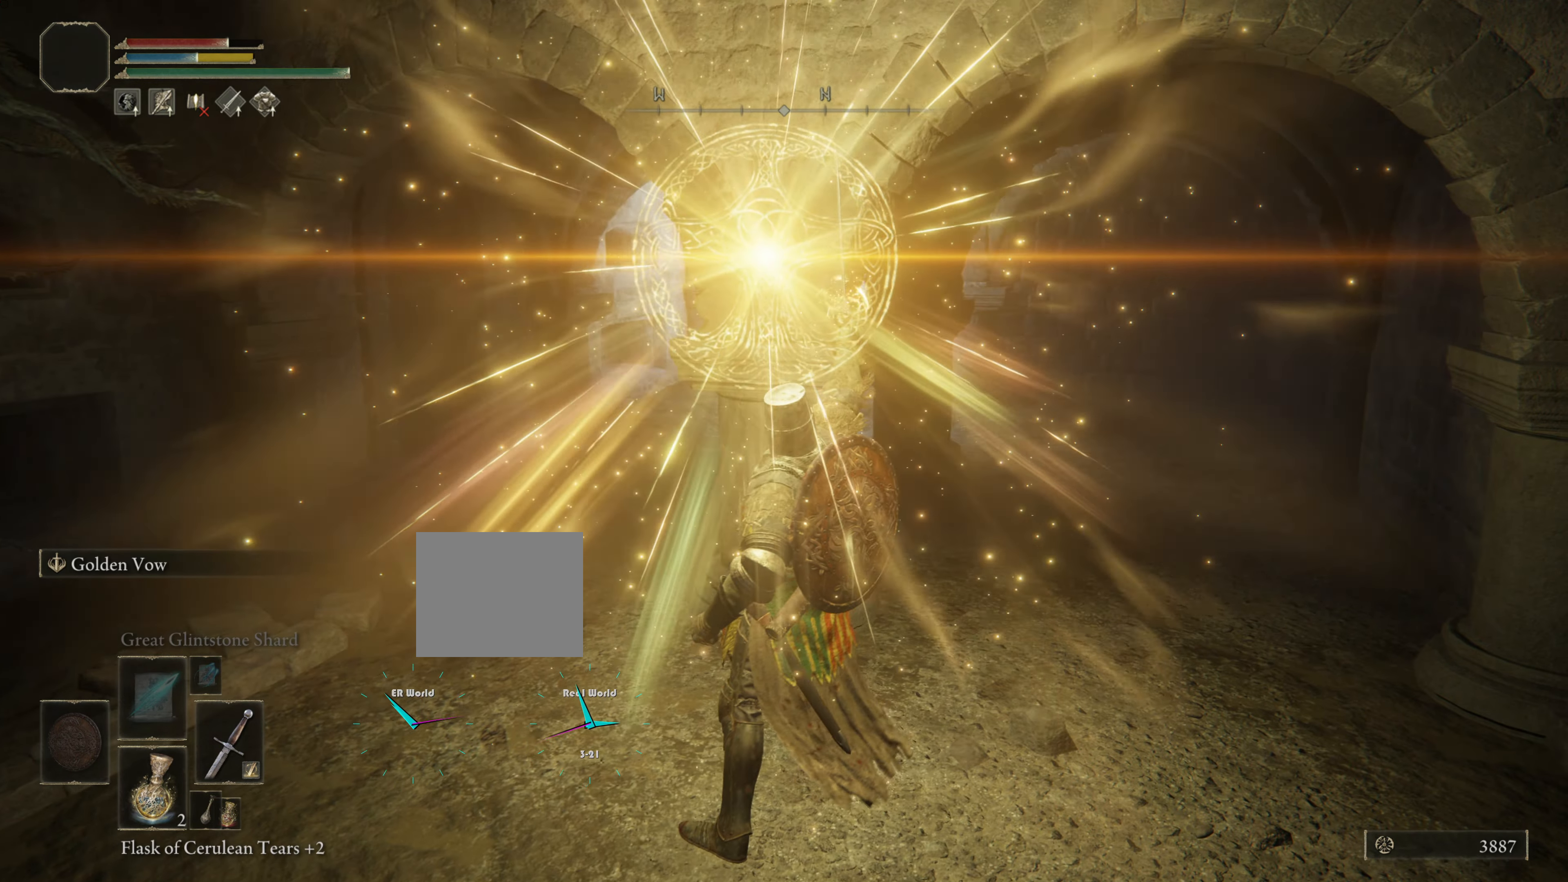
Gameplay with a controller (PlayStation layout); each line is a JSON object with the inputs held at the frame after it. "events" lists button and stick changes between this image and that frame as [ms after this image, input, new state], when the widget could be followed in between.
{"buttons": [], "left_stick": "left", "right_stick": "center", "events": [[100, "left_stick", "left"]]}
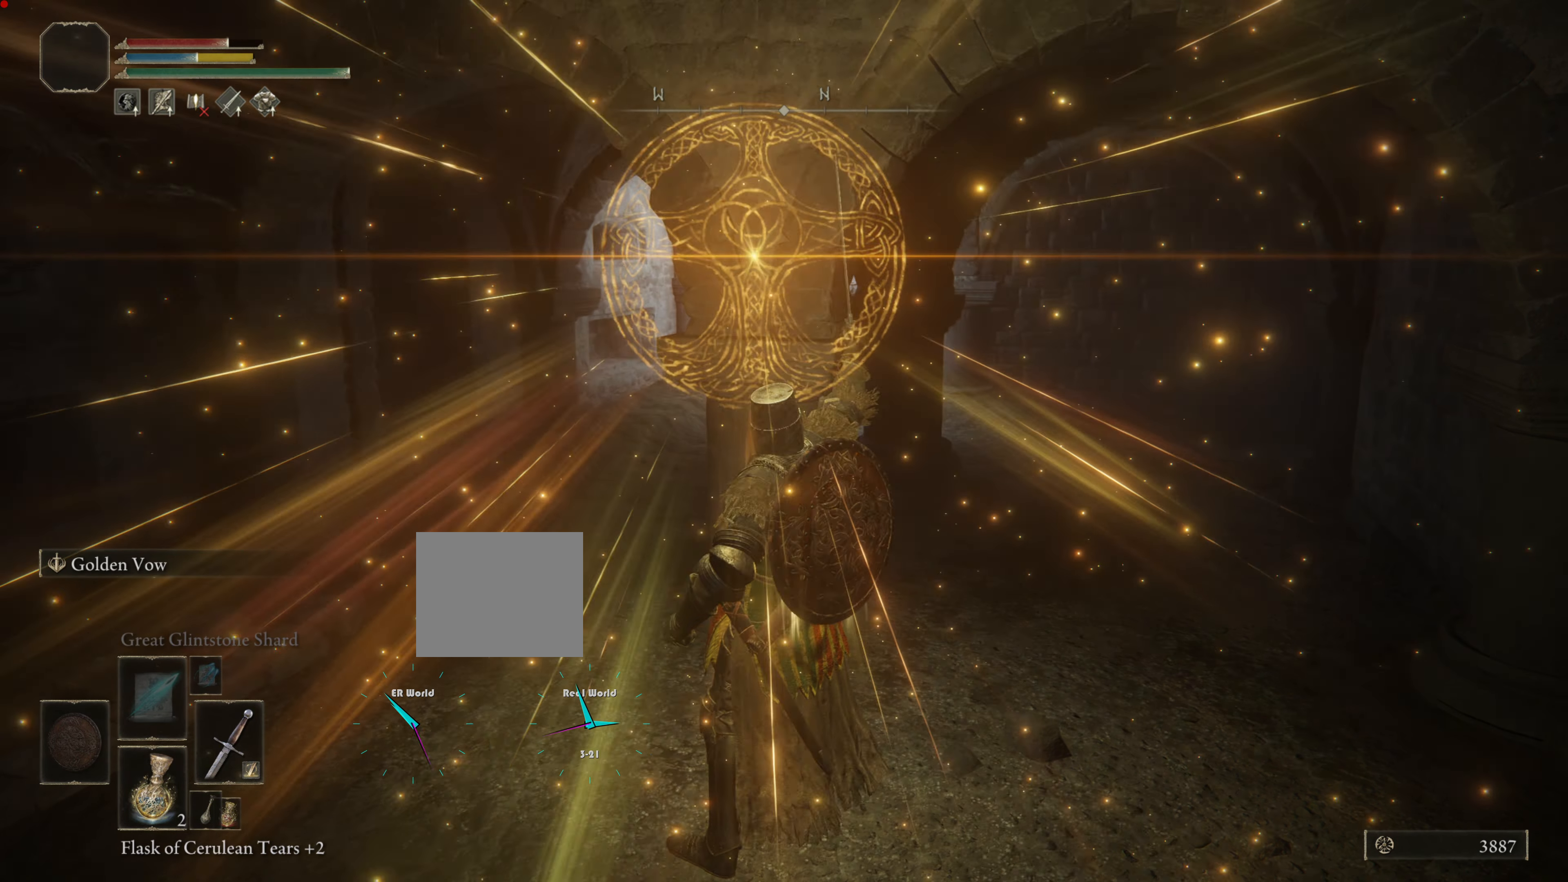
{"buttons": [], "left_stick": "left", "right_stick": "center", "events": [[333, "left_stick", "center"], [400, "left_stick", "left"]]}
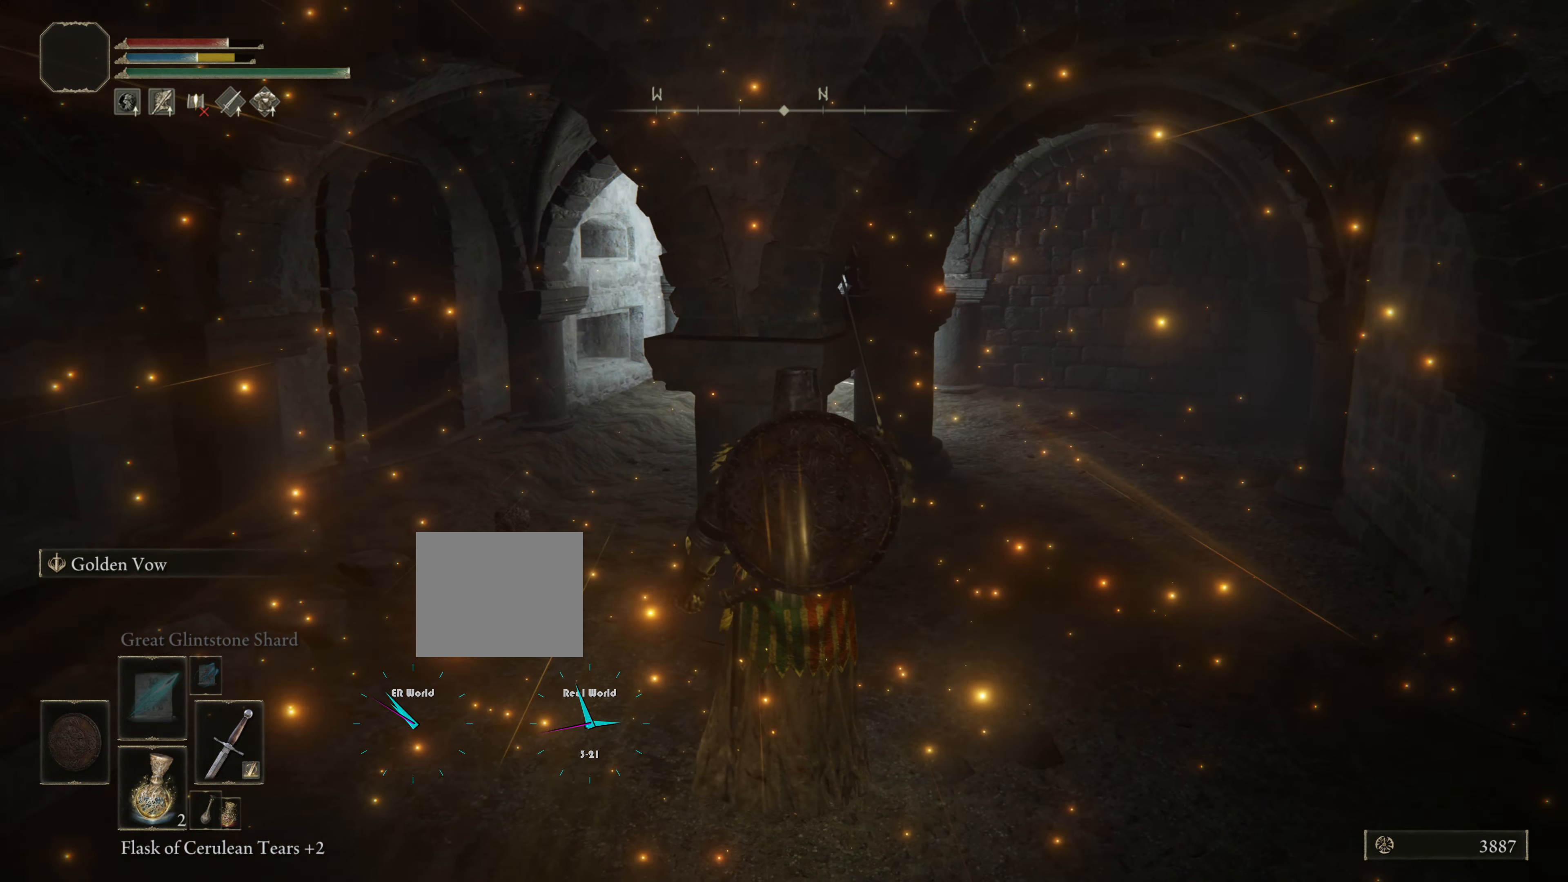
{"buttons": [], "left_stick": "left", "right_stick": "center", "events": []}
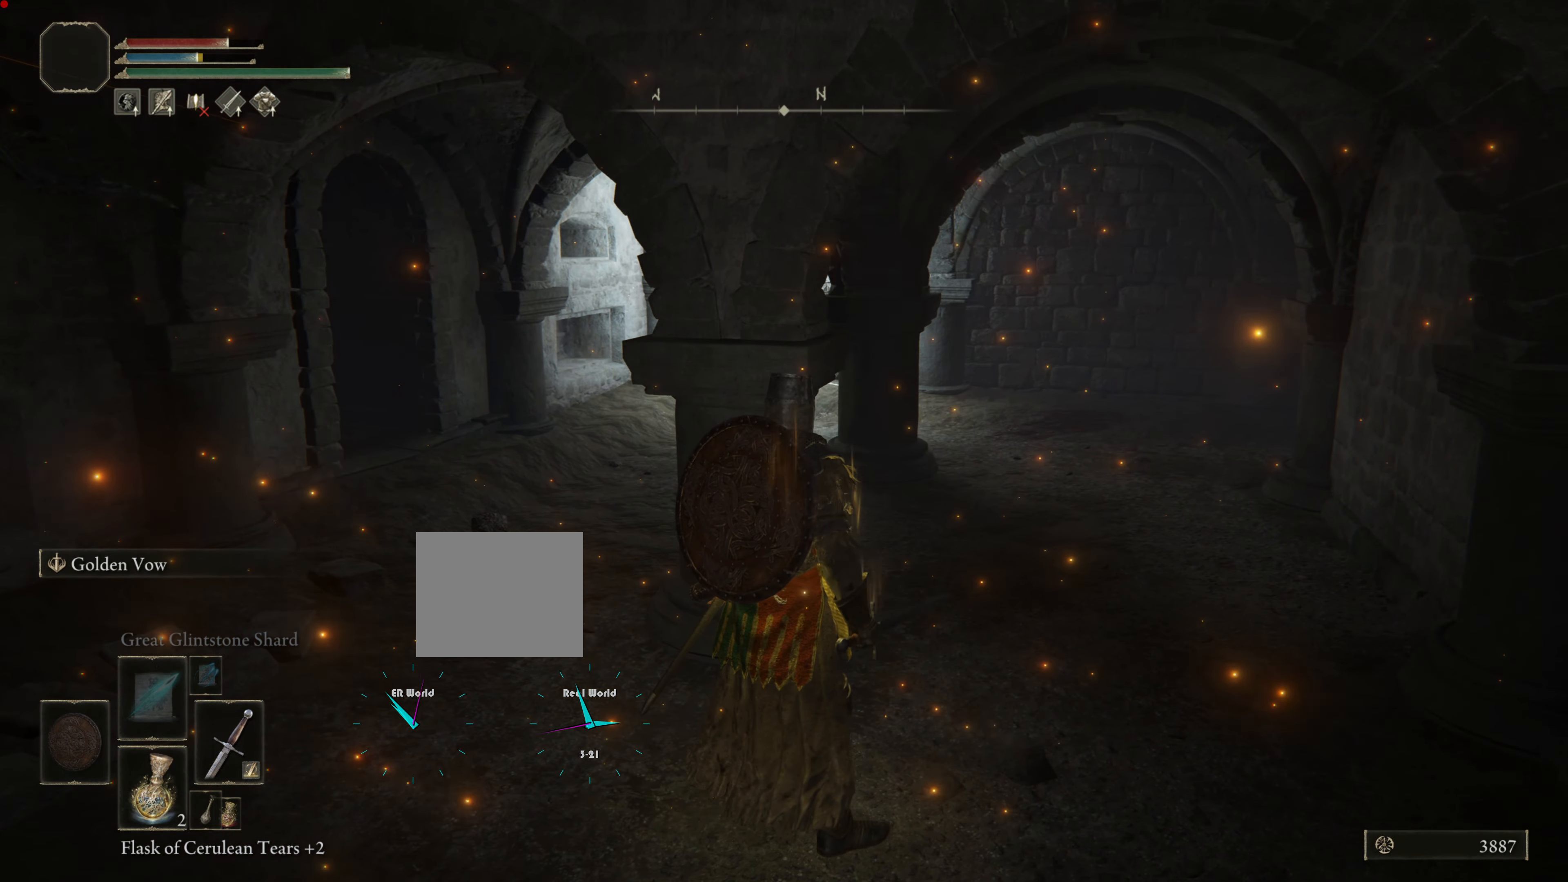
{"buttons": [], "left_stick": "left", "right_stick": "center", "events": [[300, "DPAD_LEFT", "down"], [400, "DPAD_LEFT", "up"]]}
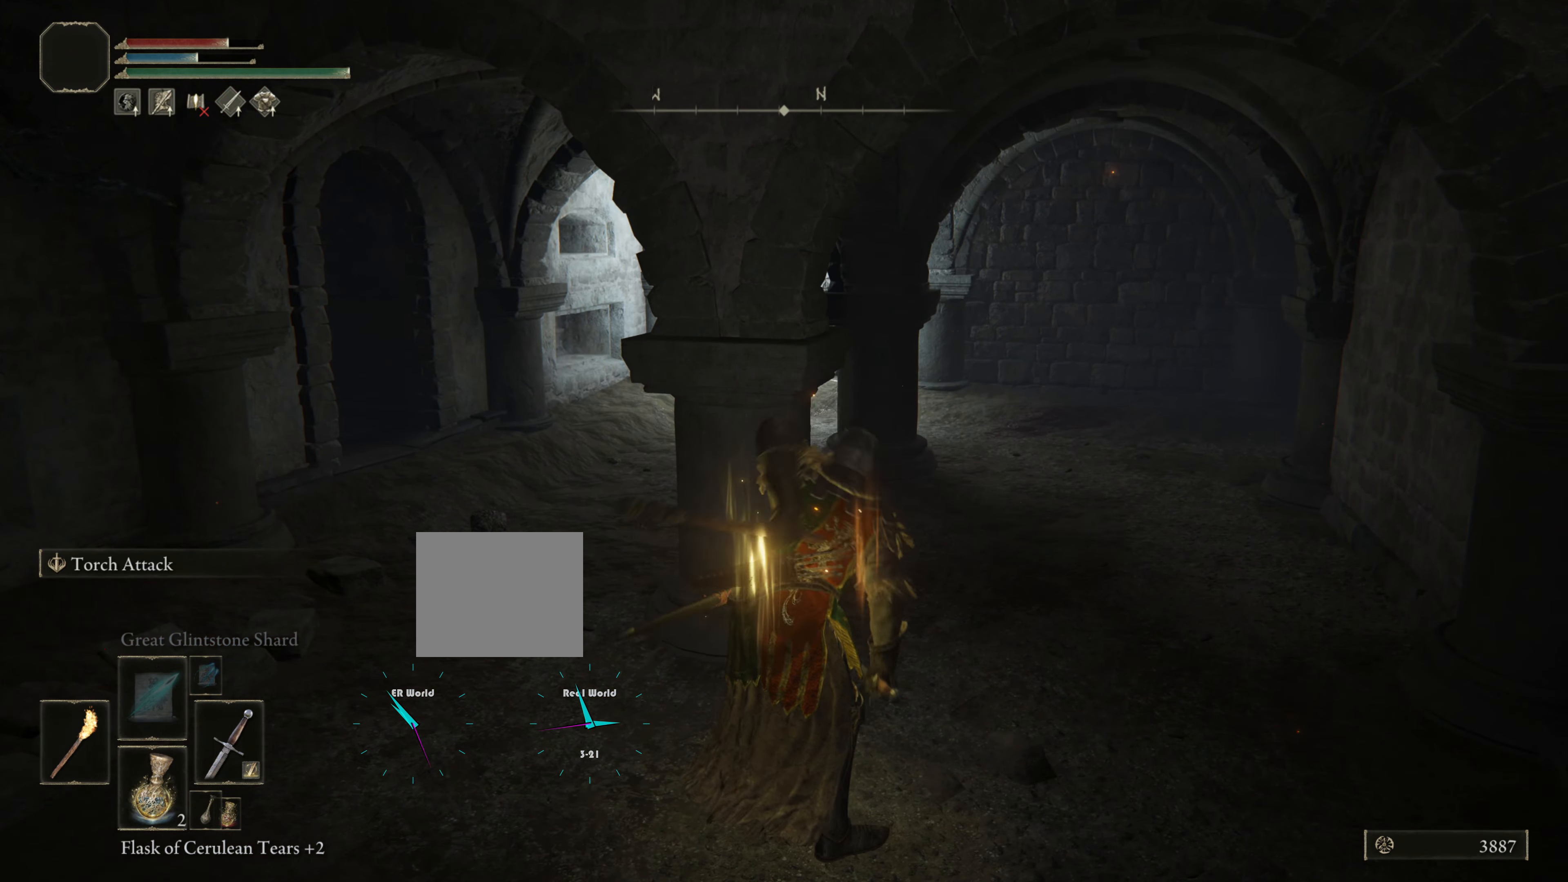
{"buttons": [], "left_stick": "left", "right_stick": "center", "events": []}
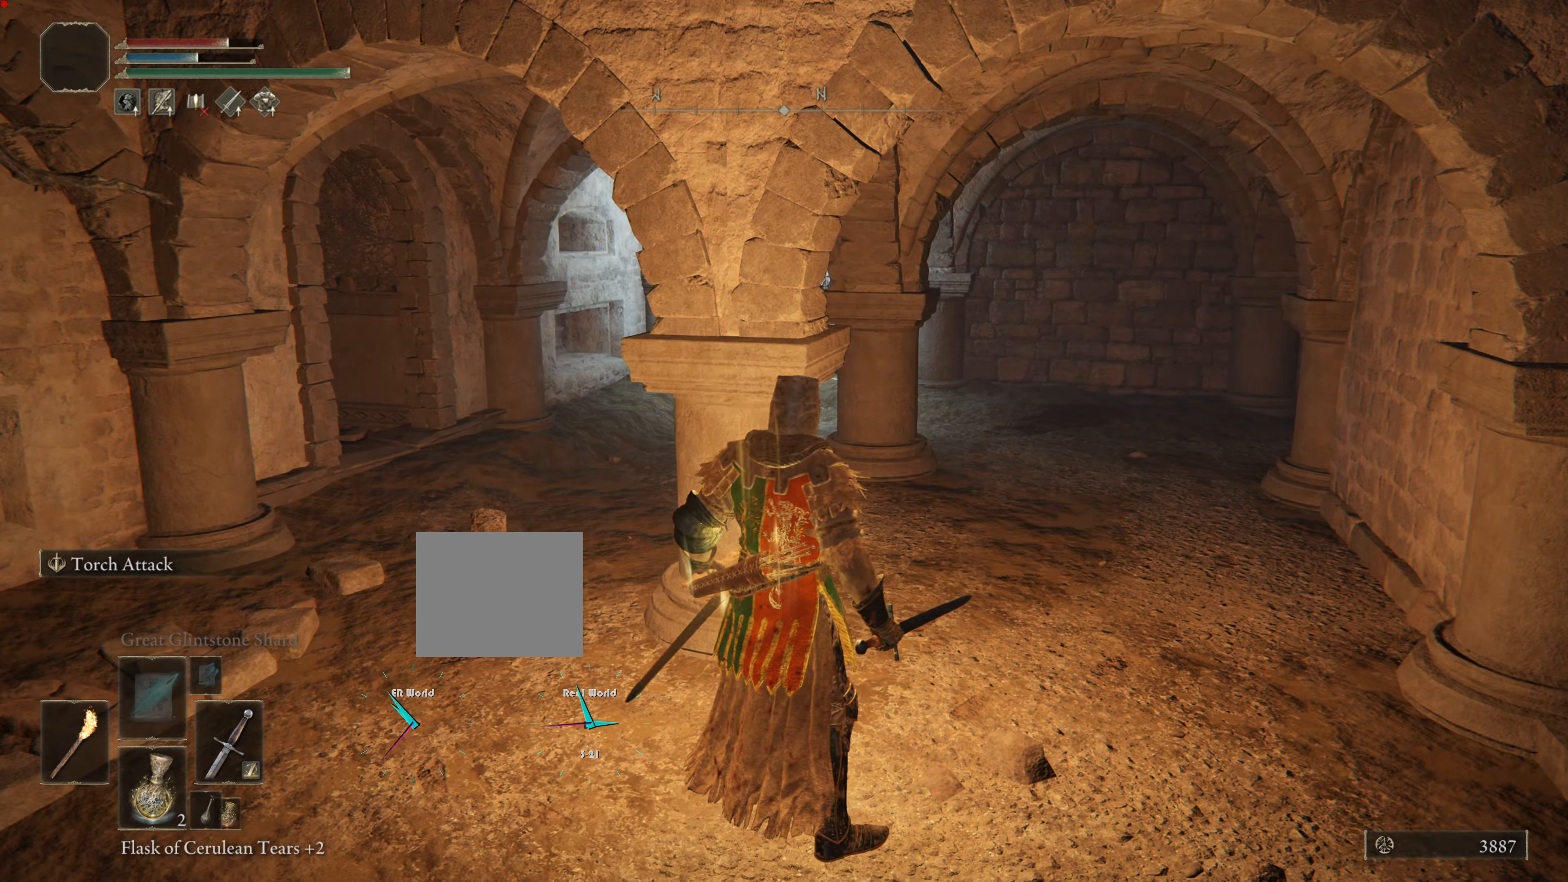
{"buttons": [], "left_stick": "left", "right_stick": "center", "events": [[167, "DPAD_LEFT", "down"], [250, "DPAD_LEFT", "up"]]}
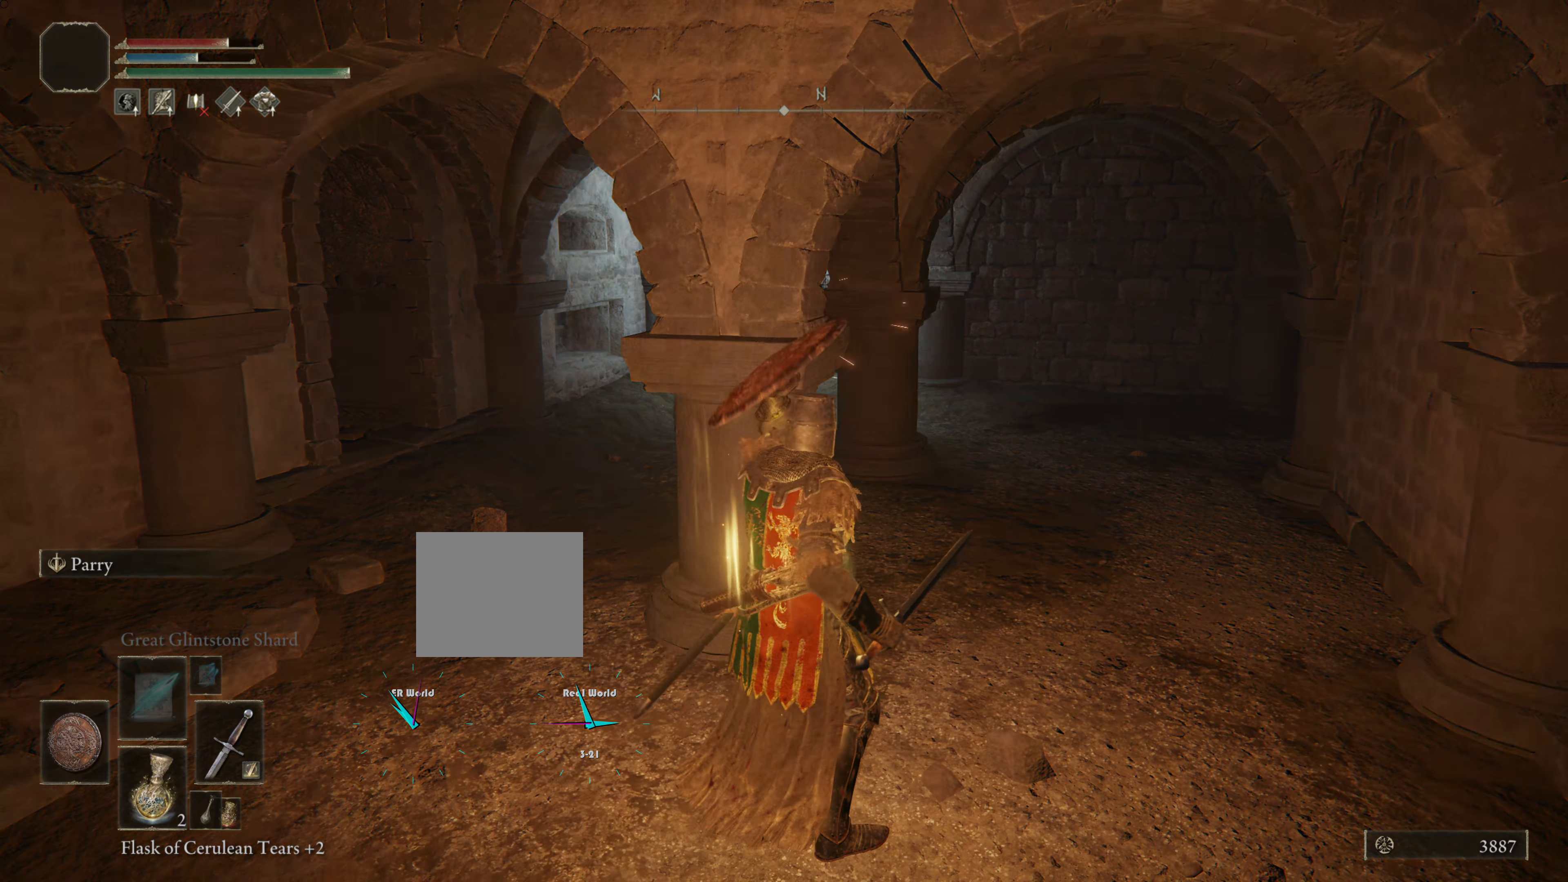
{"buttons": [], "left_stick": "left", "right_stick": "center", "events": [[117, "left_stick", "down-right"], [184, "left_stick", "right"], [334, "left_stick", "up"], [484, "left_stick", "left"]]}
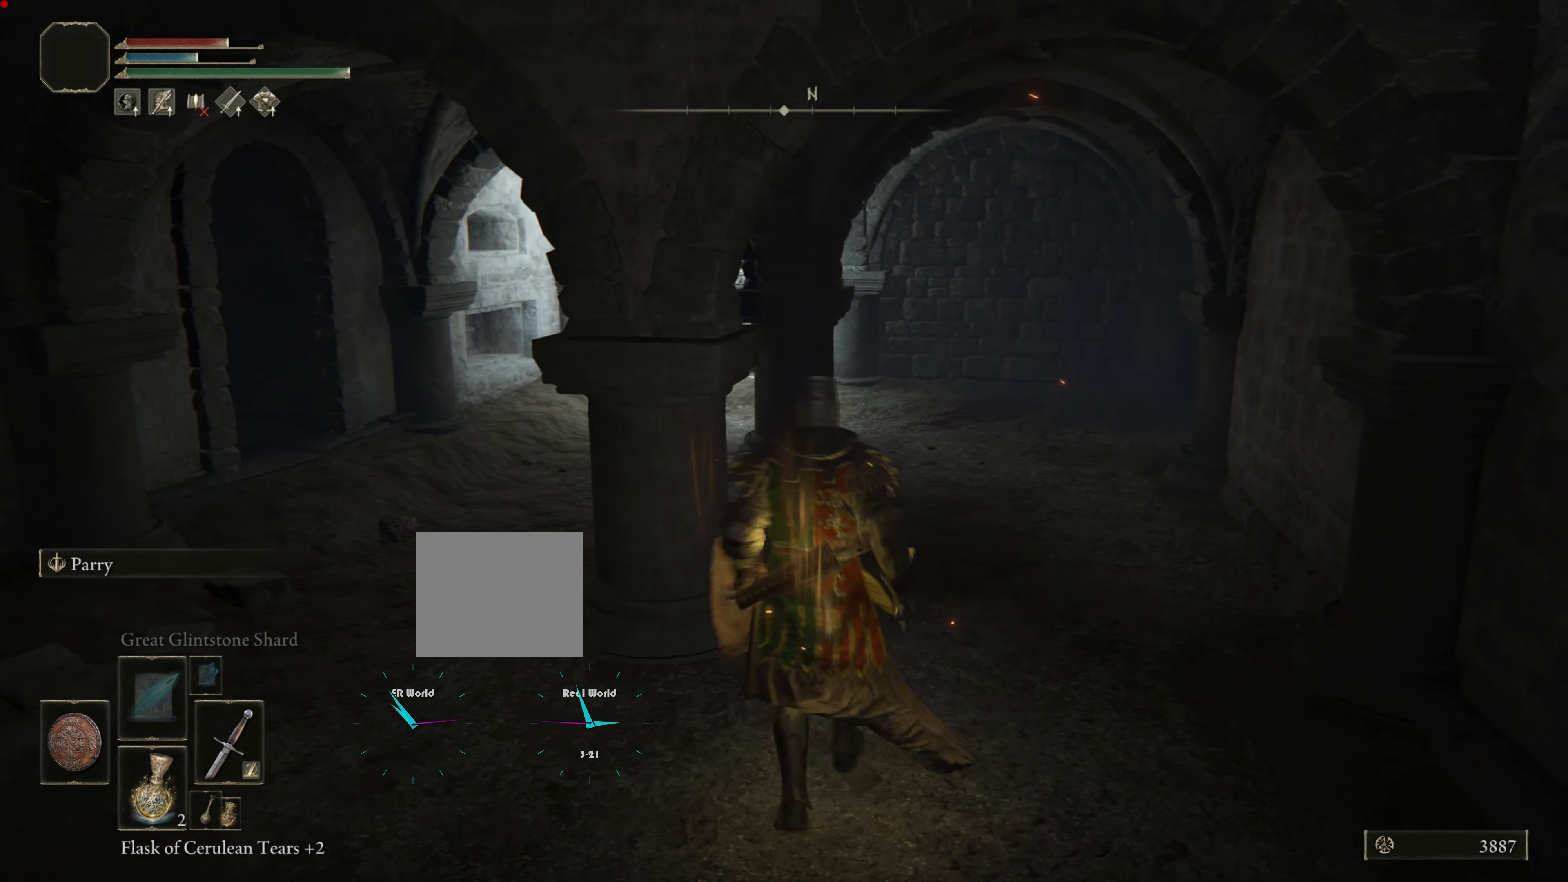
{"buttons": ["L1"], "left_stick": "up", "right_stick": "center", "events": [[350, "left_stick", "up"], [367, "L1", "down"]]}
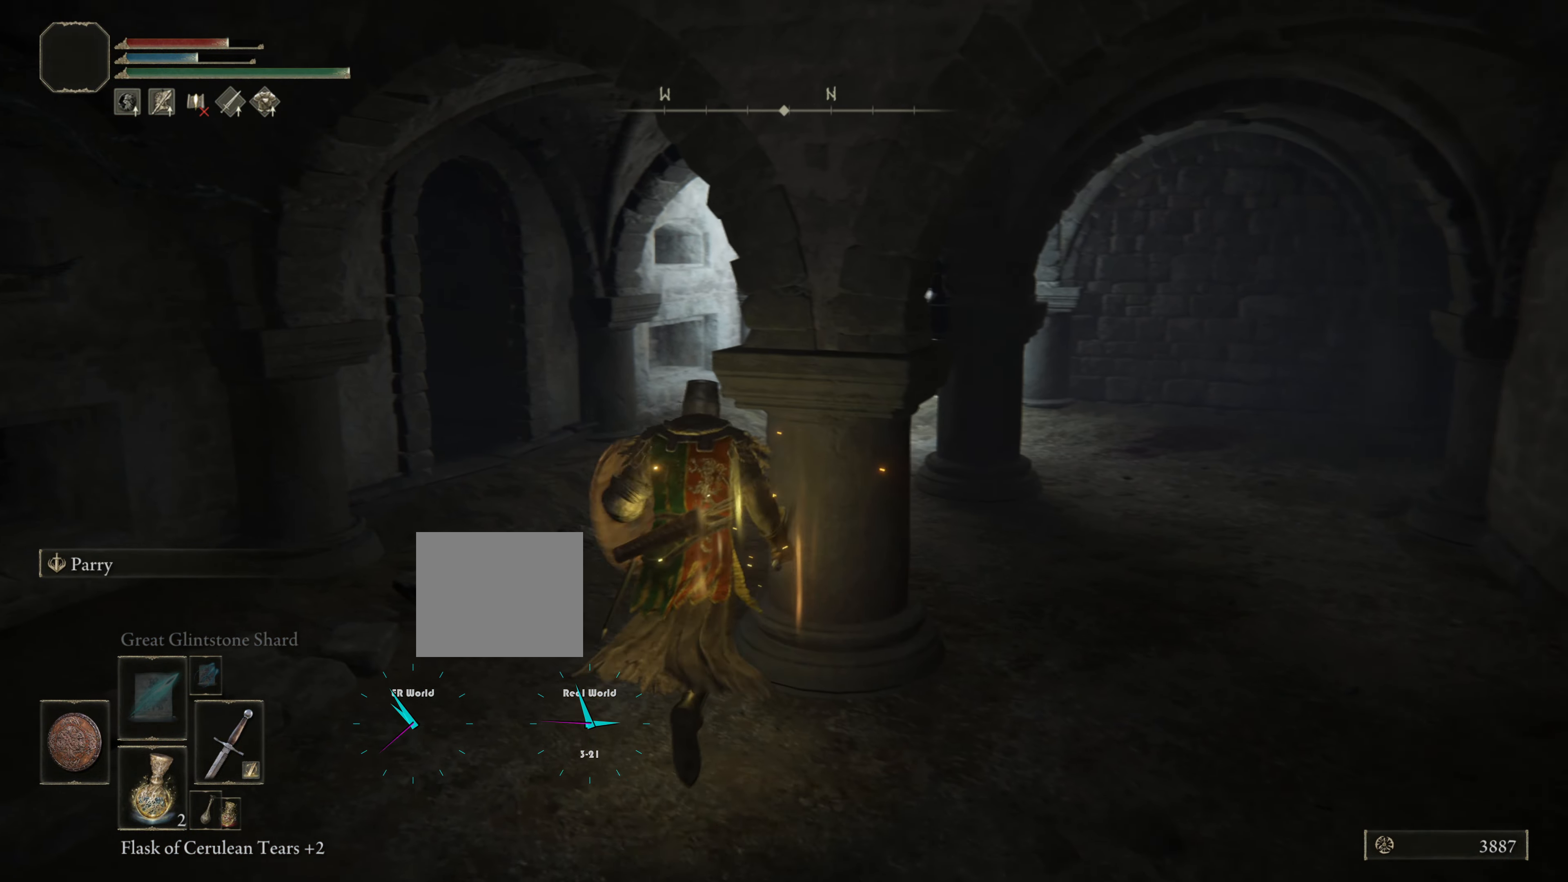
{"buttons": ["L1"], "left_stick": "up", "right_stick": "center", "events": [[267, "R3", "down"], [467, "R3", "up"]]}
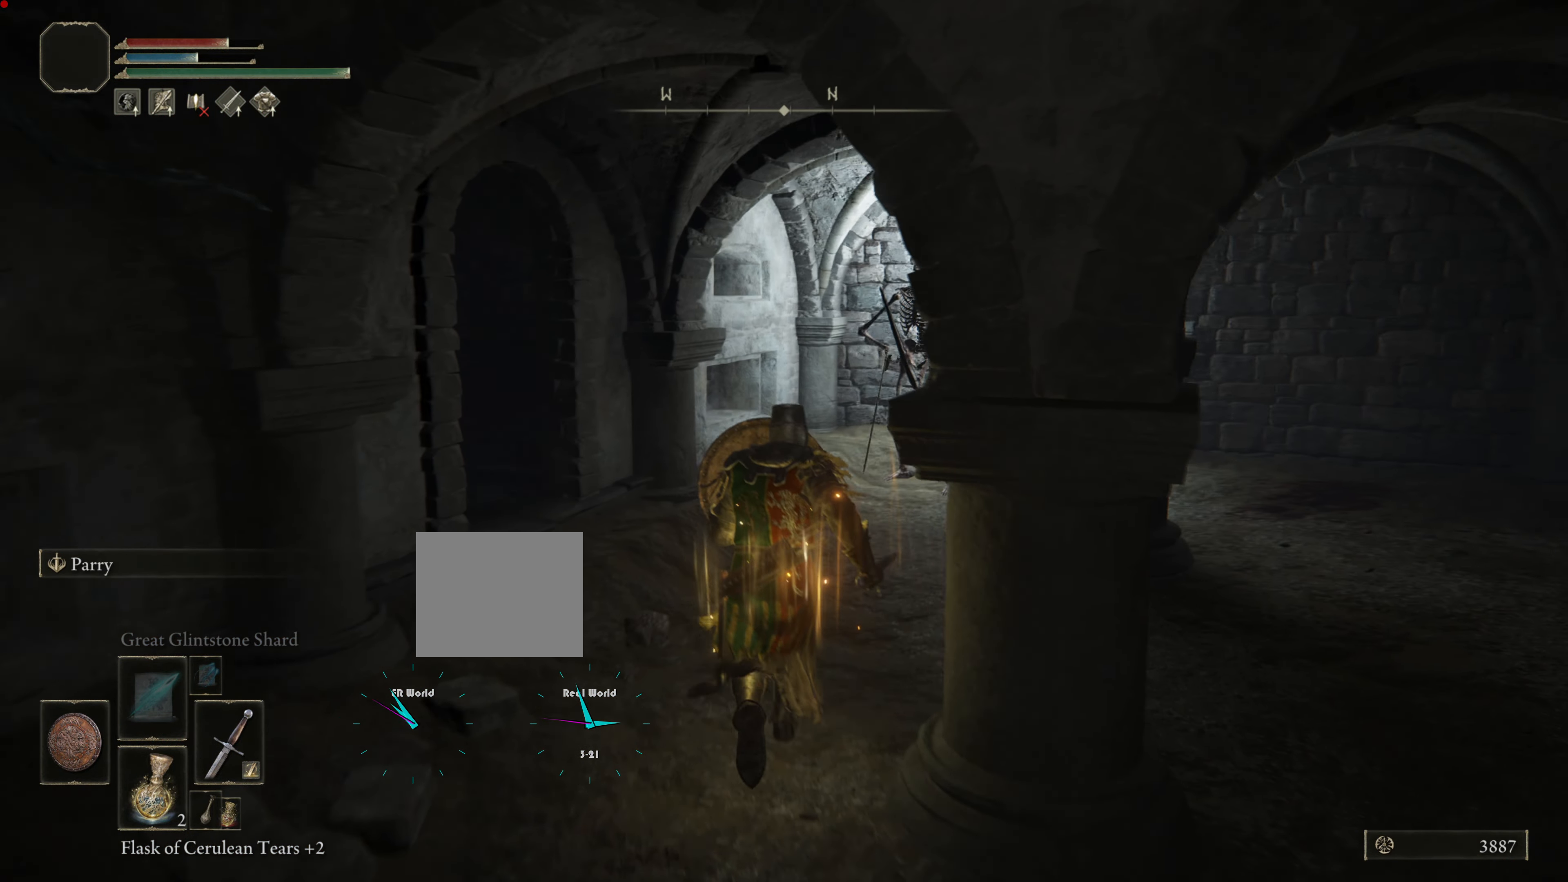
{"buttons": ["L1"], "left_stick": "up", "right_stick": "center", "events": []}
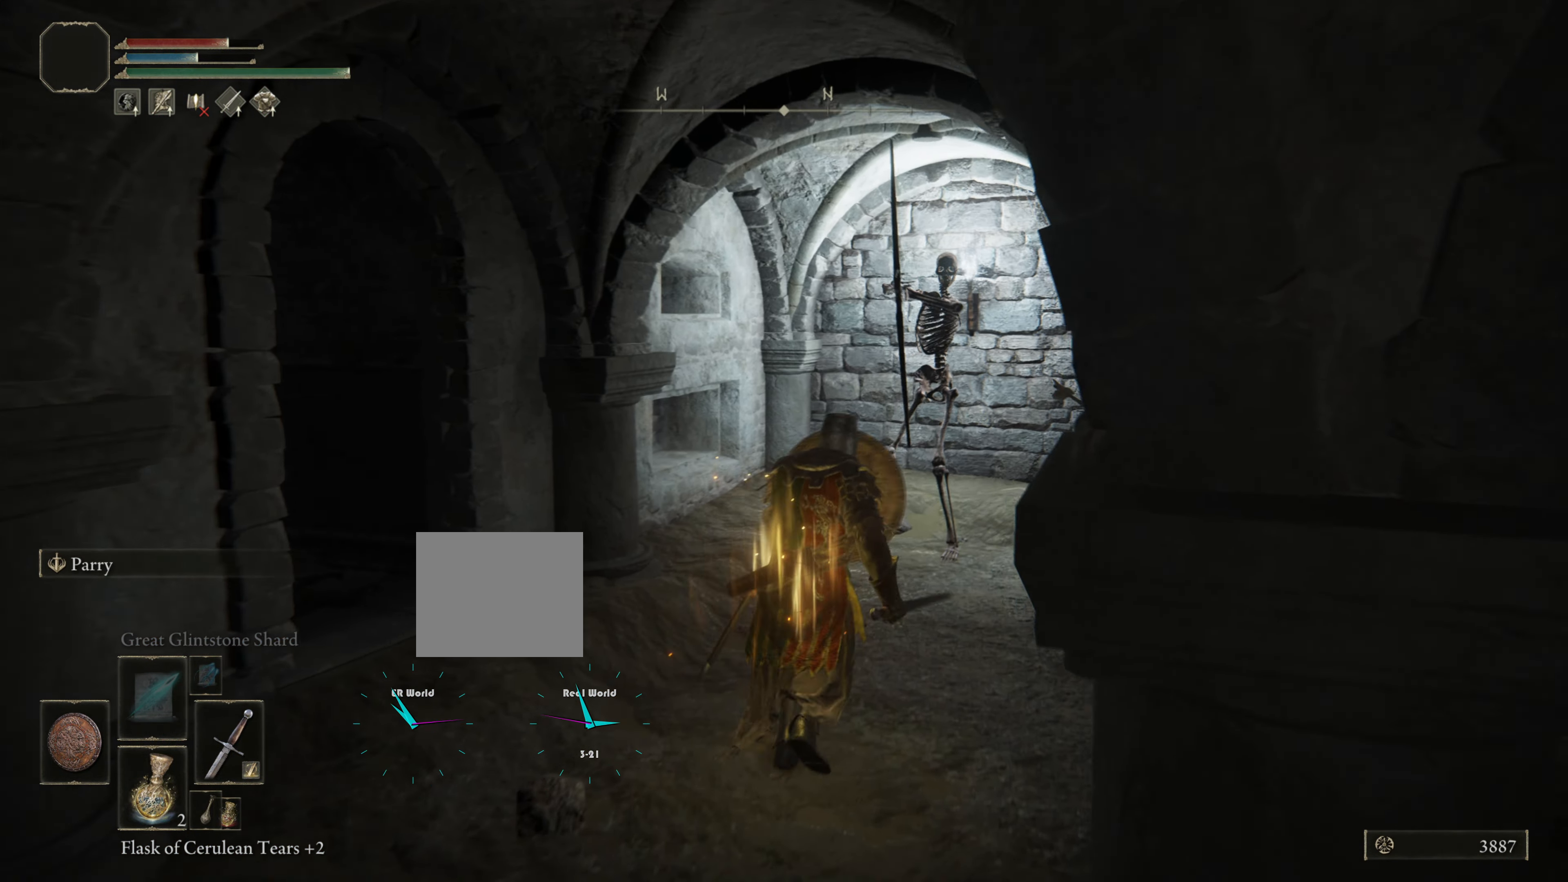
{"buttons": ["L1"], "left_stick": "up", "right_stick": "center", "events": []}
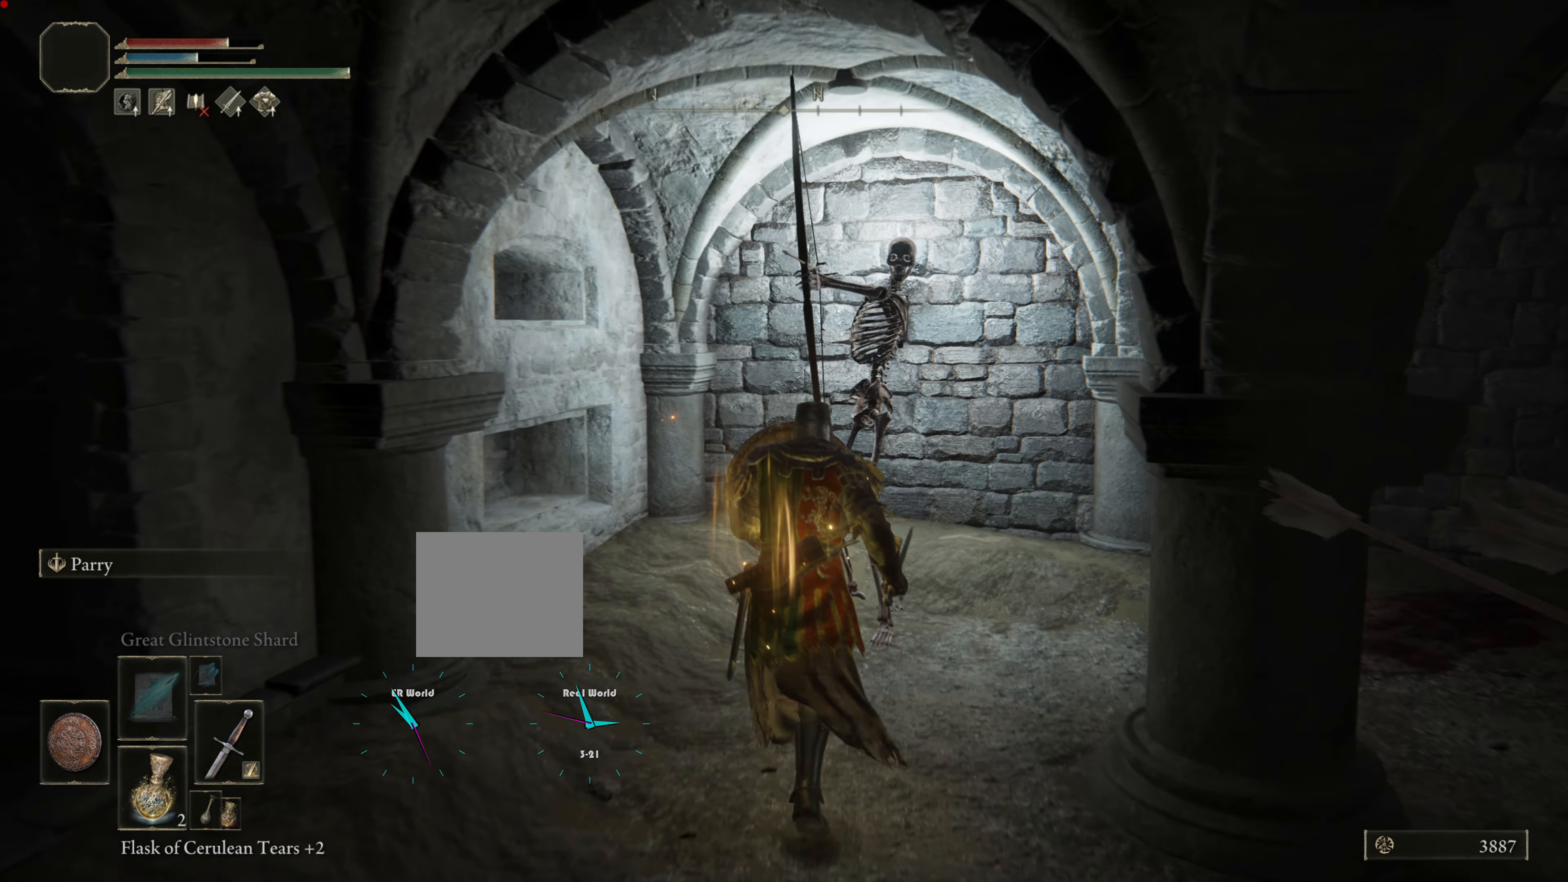
{"buttons": ["L1"], "left_stick": "up-right", "right_stick": "center", "events": [[83, "R3", "down"], [250, "R3", "up"], [400, "left_stick", "up-right"]]}
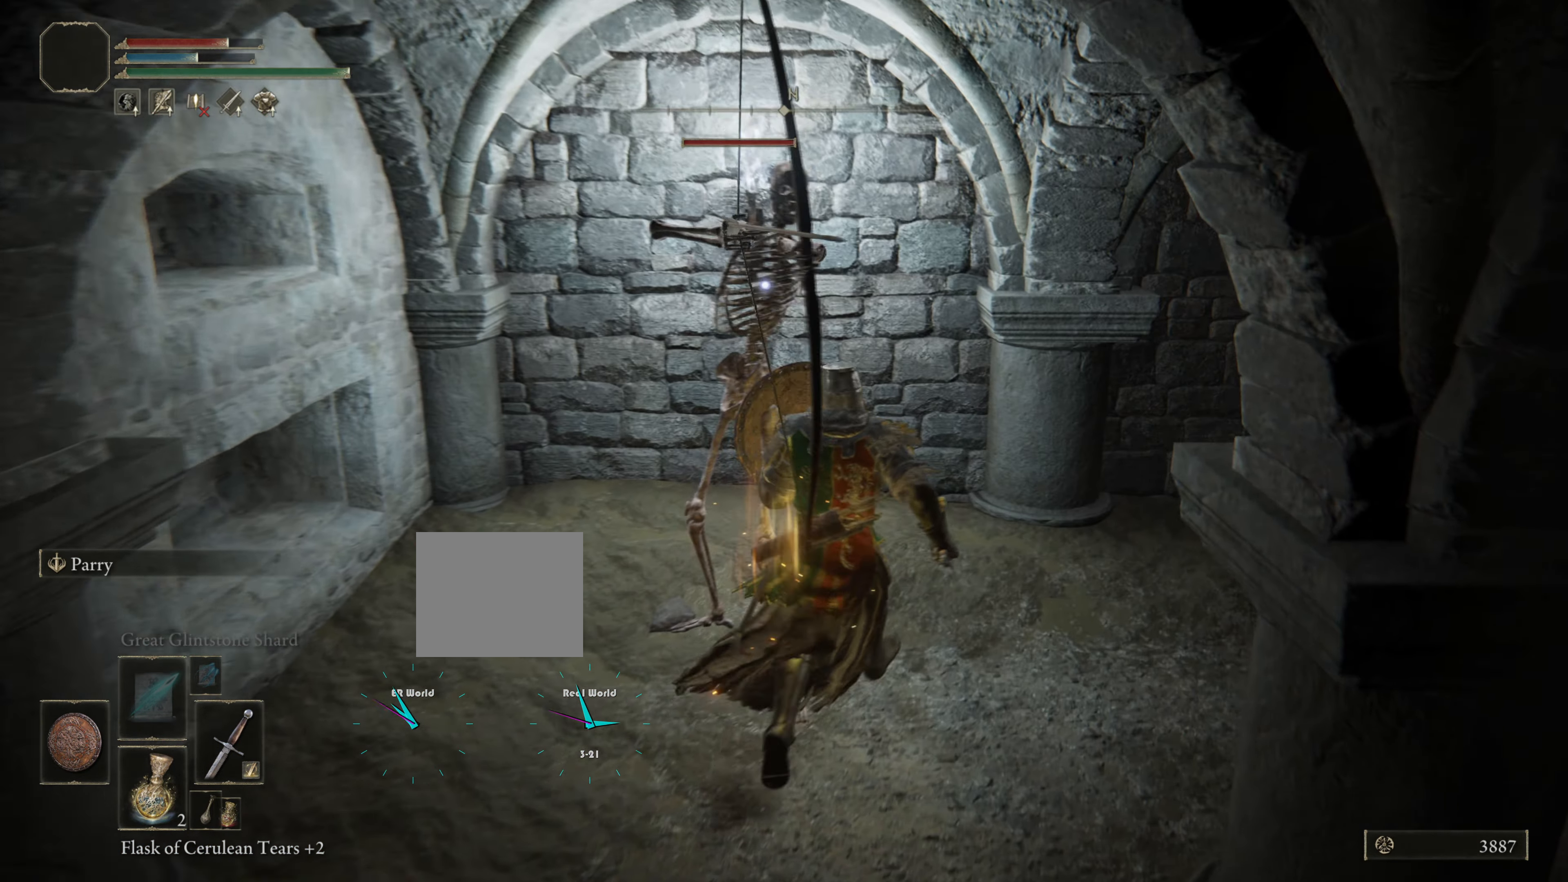
{"buttons": ["L1"], "left_stick": "up", "right_stick": "center", "events": [[384, "left_stick", "up"]]}
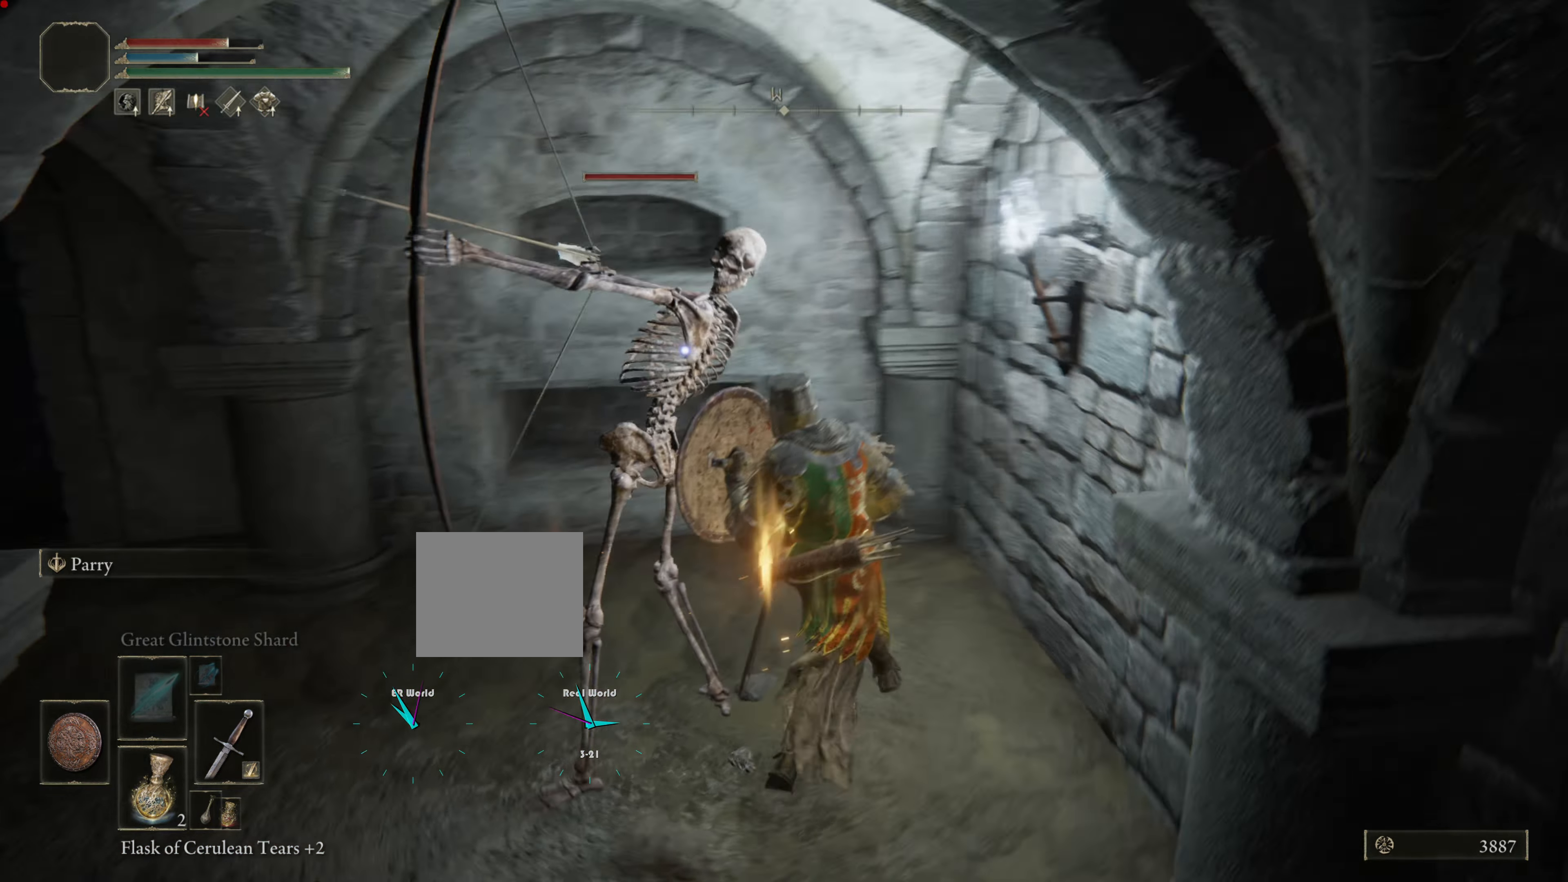
{"buttons": ["L1", "R1"], "left_stick": "up", "right_stick": "center", "events": [[400, "R1", "down"]]}
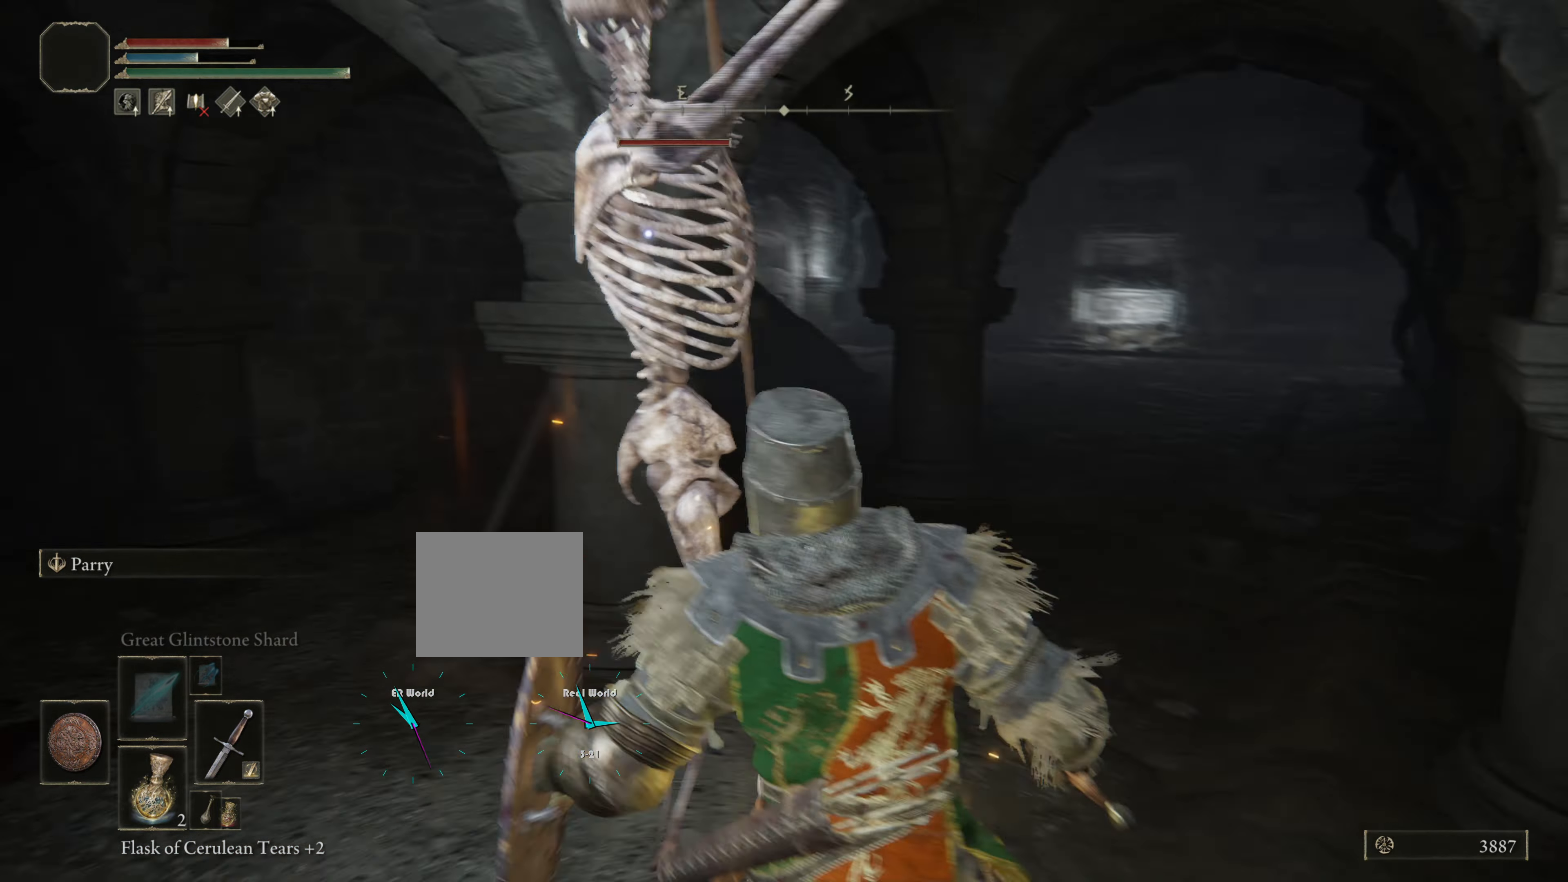
{"buttons": ["L1"], "left_stick": "up", "right_stick": "center", "events": [[17, "R1", "up"], [84, "left_stick", "up-left"], [117, "R1", "down"], [201, "R1", "up"], [284, "R1", "down"], [284, "left_stick", "up"], [351, "R1", "up"], [418, "R1", "down"], [501, "R1", "up"]]}
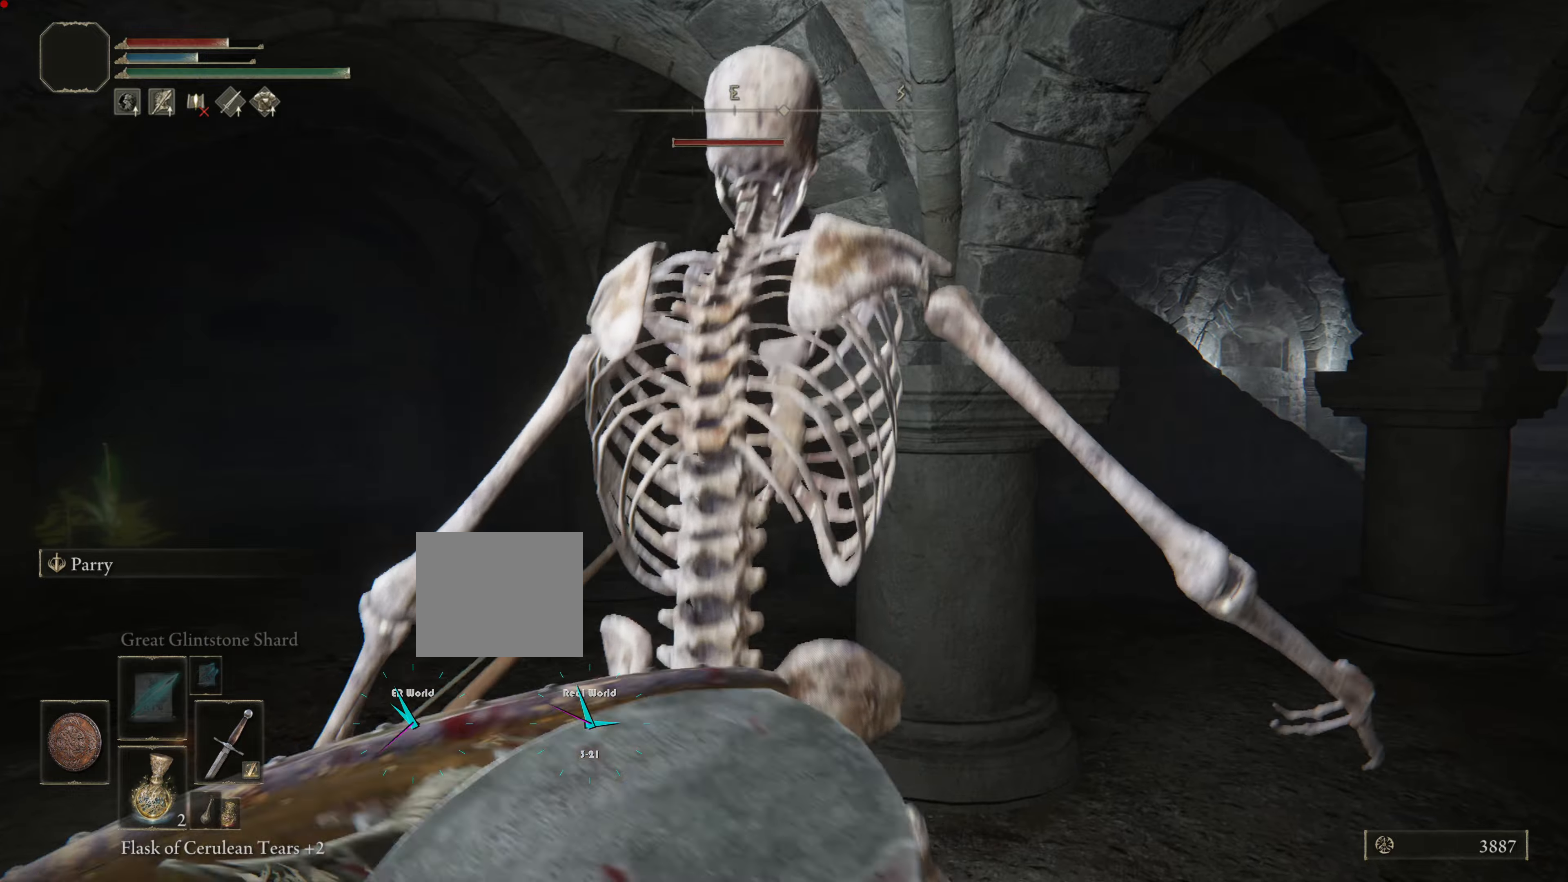
{"buttons": ["L1"], "left_stick": "up", "right_stick": "center", "events": [[67, "R1", "down"], [167, "R1", "up"], [250, "R1", "down"], [334, "R1", "up"], [401, "R1", "down"], [501, "R1", "up"]]}
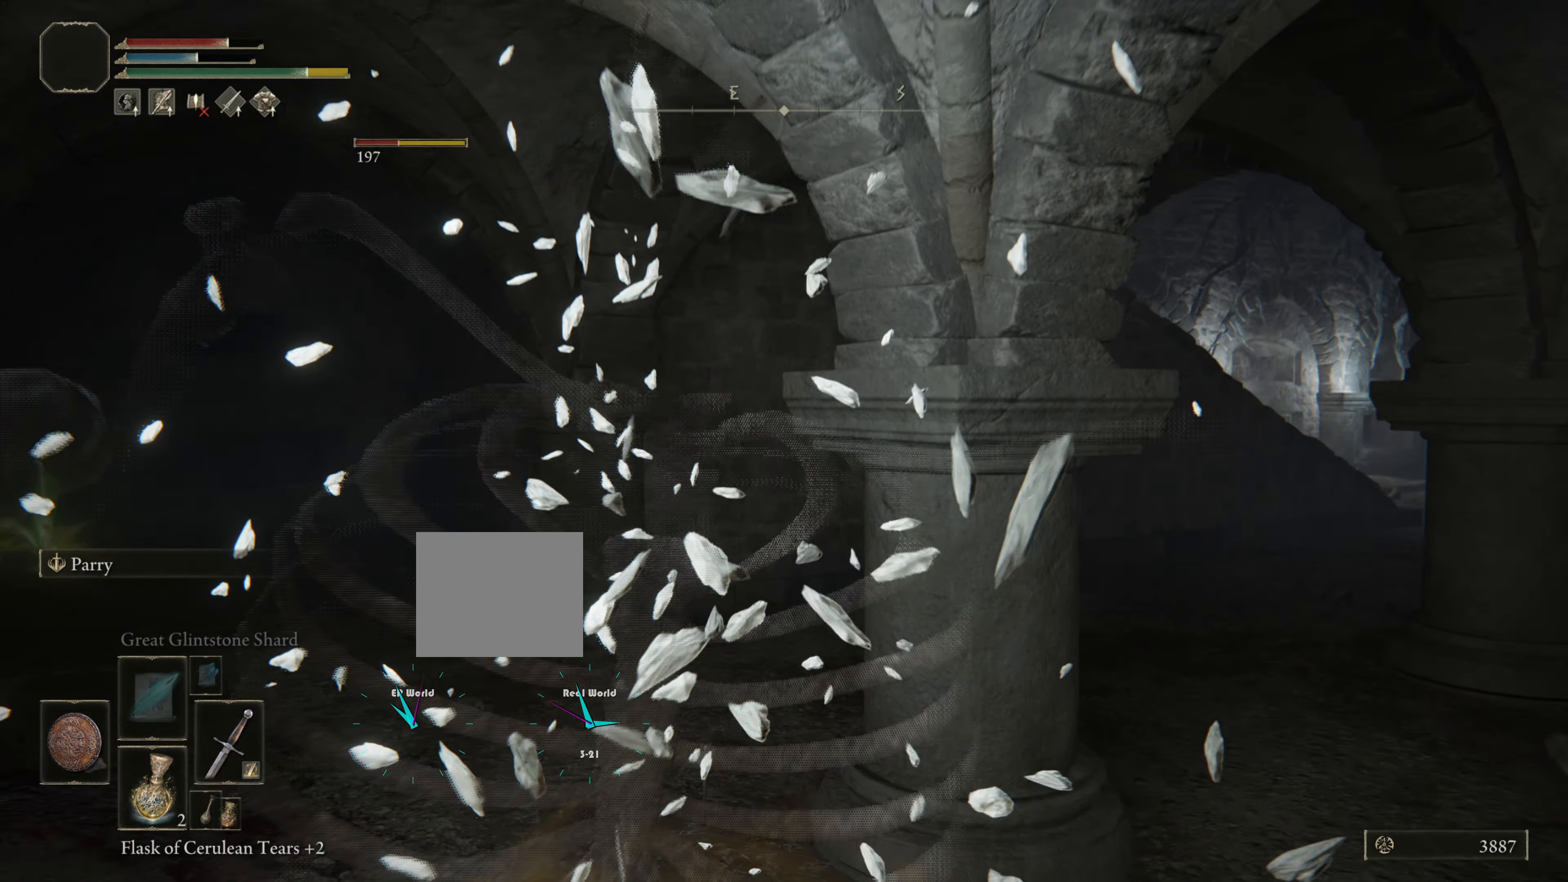
{"buttons": ["L1"], "left_stick": "up", "right_stick": "center", "events": [[16, "TOUCHPAD", "down"], [83, "R1", "down"], [83, "TOUCHPAD", "up"], [150, "R1", "up"], [150, "TOUCHPAD", "down"], [216, "TOUCHPAD", "up"]]}
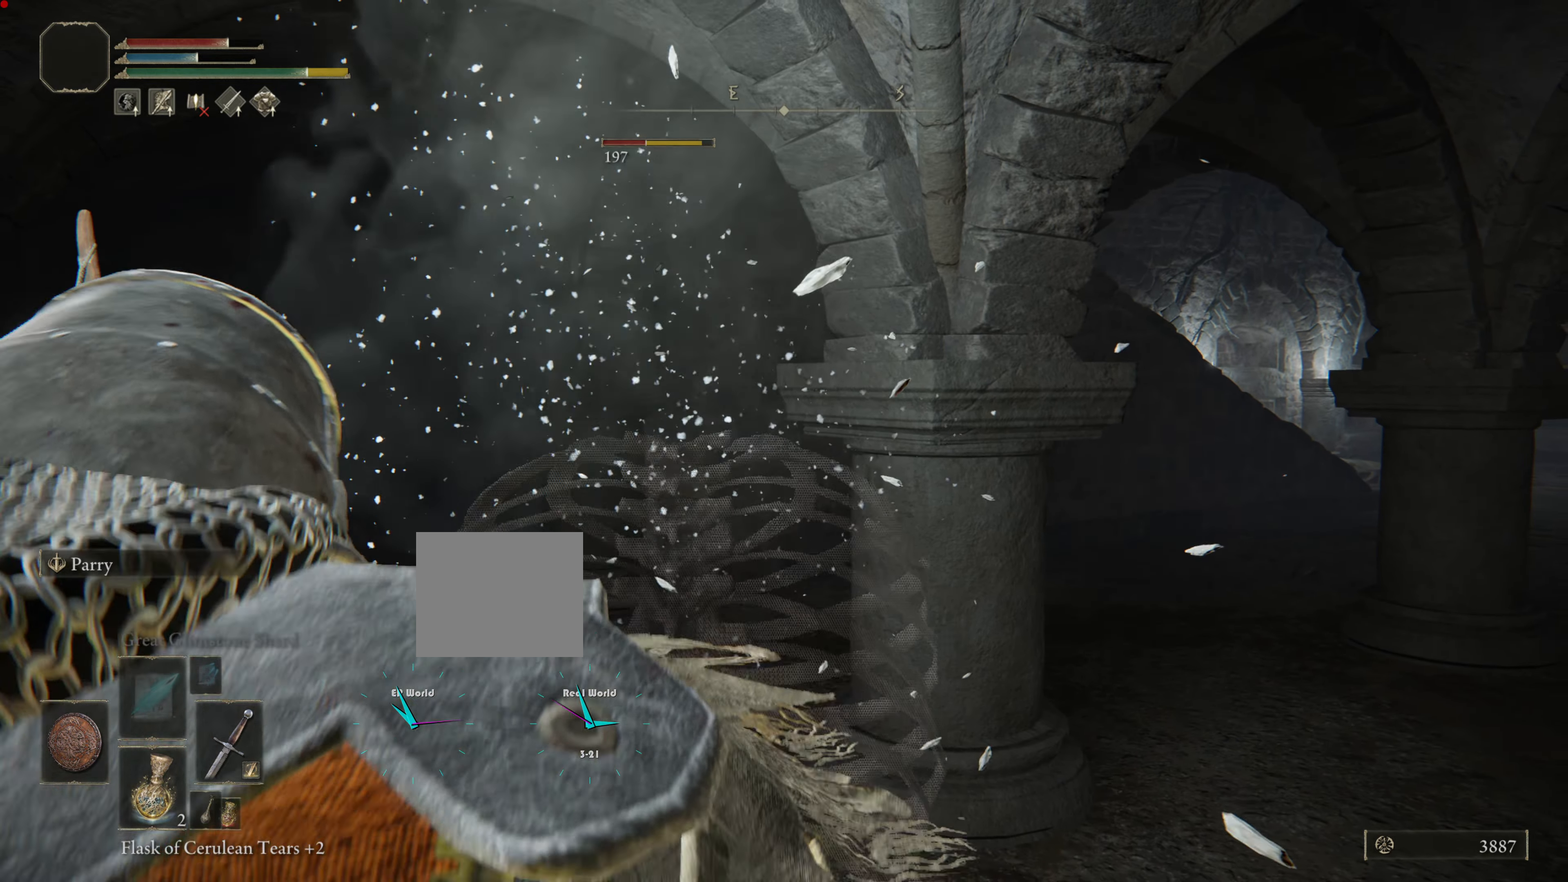
{"buttons": ["L1"], "left_stick": "center", "right_stick": "center", "events": [[234, "left_stick", "center"]]}
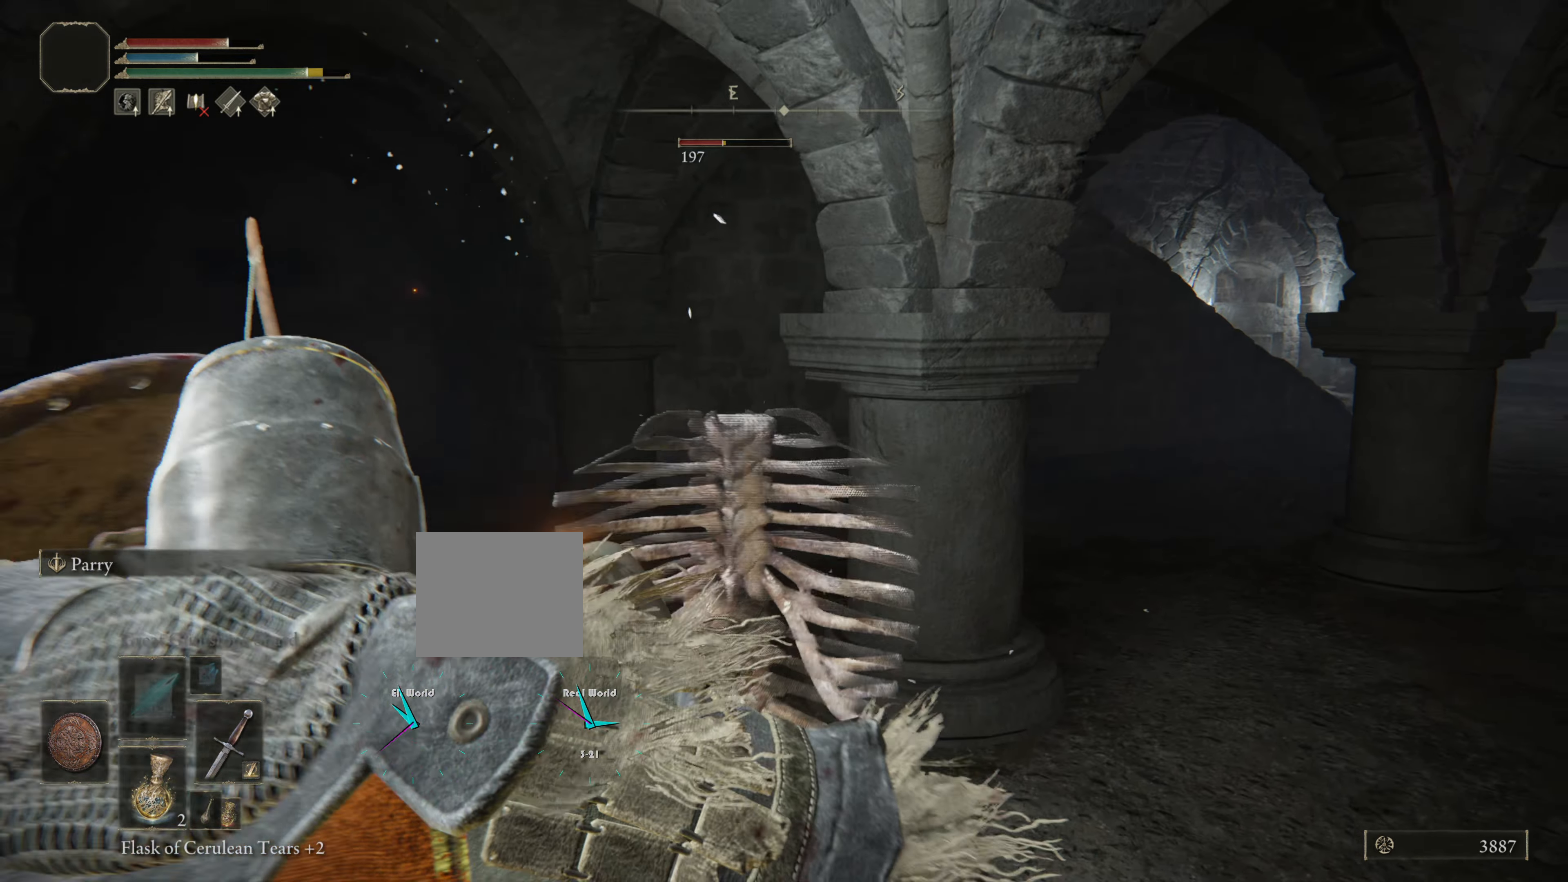
{"buttons": ["L1"], "left_stick": "up-right", "right_stick": "center", "events": [[400, "left_stick", "up-right"]]}
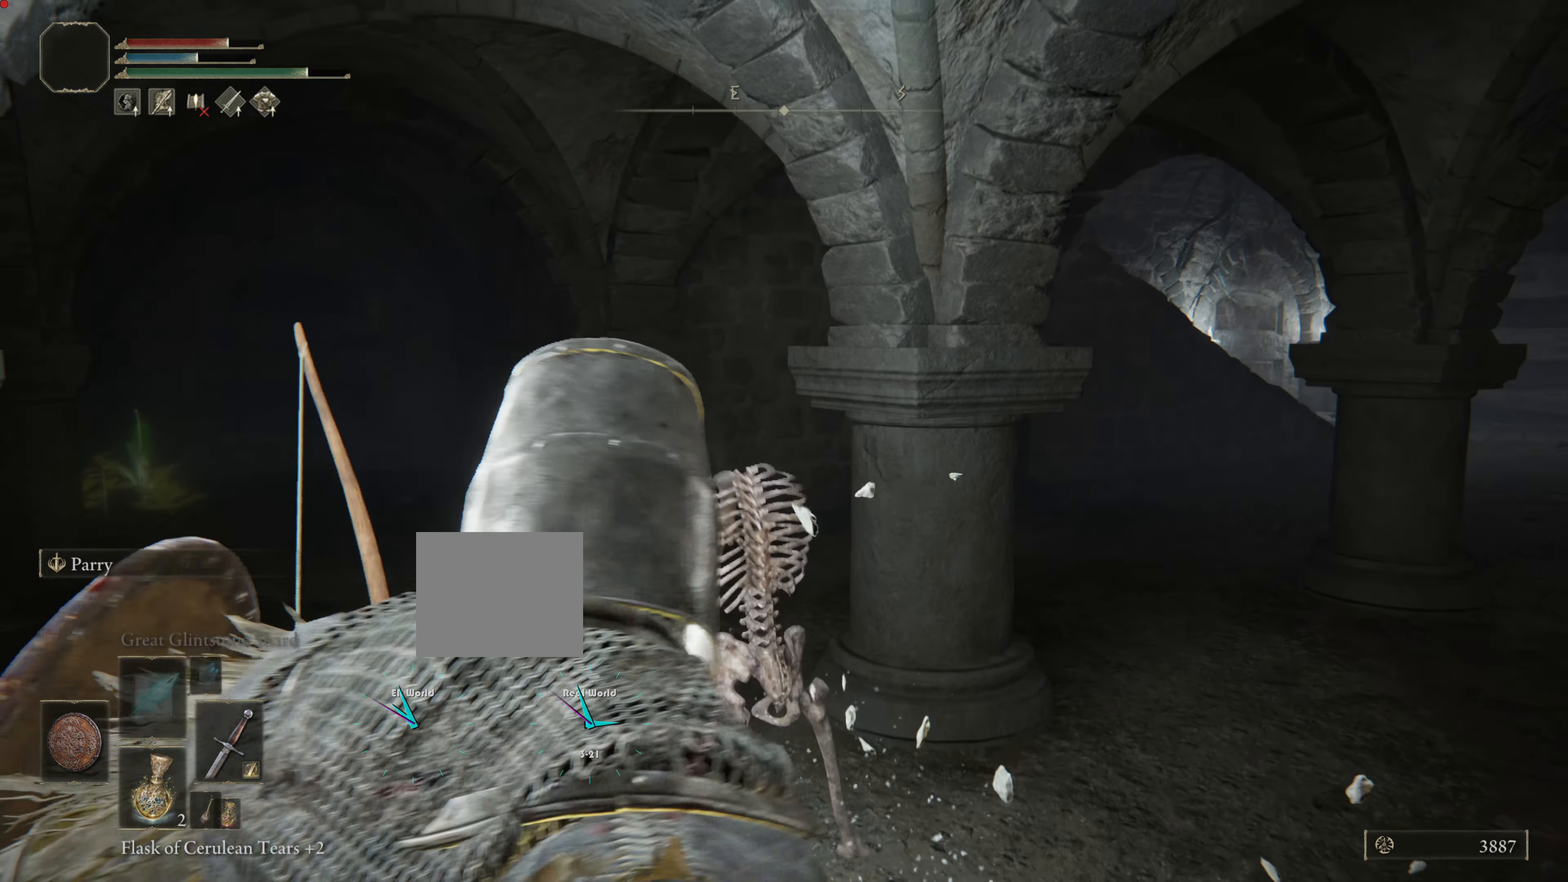
{"buttons": ["L1"], "left_stick": "up", "right_stick": "center", "events": [[50, "left_stick", "center"], [67, "right_stick", "down"], [217, "right_stick", "center"], [417, "left_stick", "up"]]}
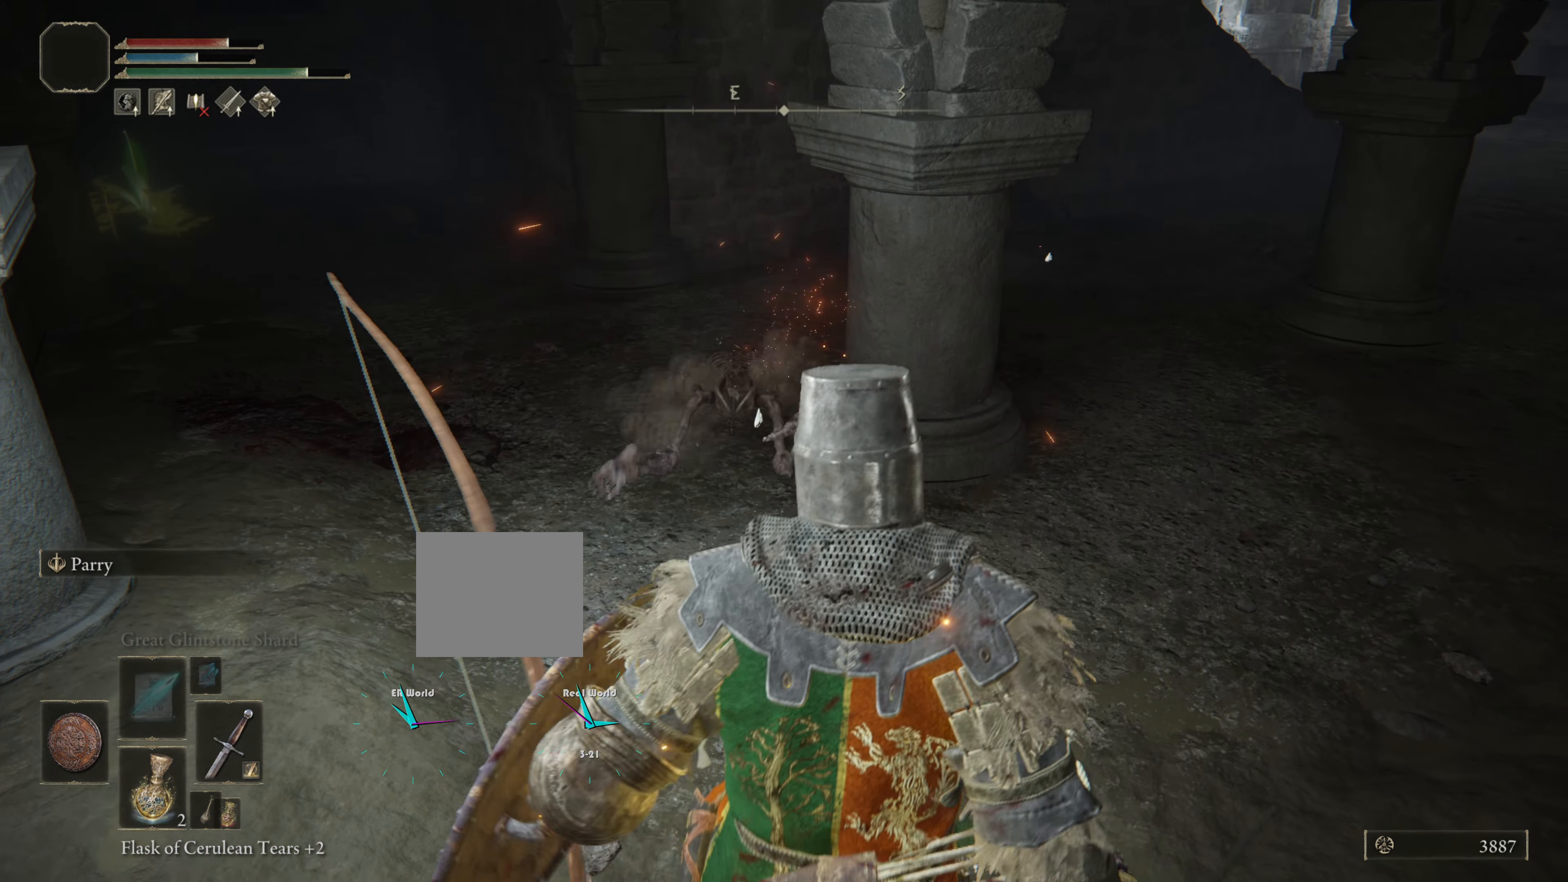
{"buttons": ["L1"], "left_stick": "up", "right_stick": "center", "events": [[350, "left_stick", "center"], [433, "left_stick", "up"]]}
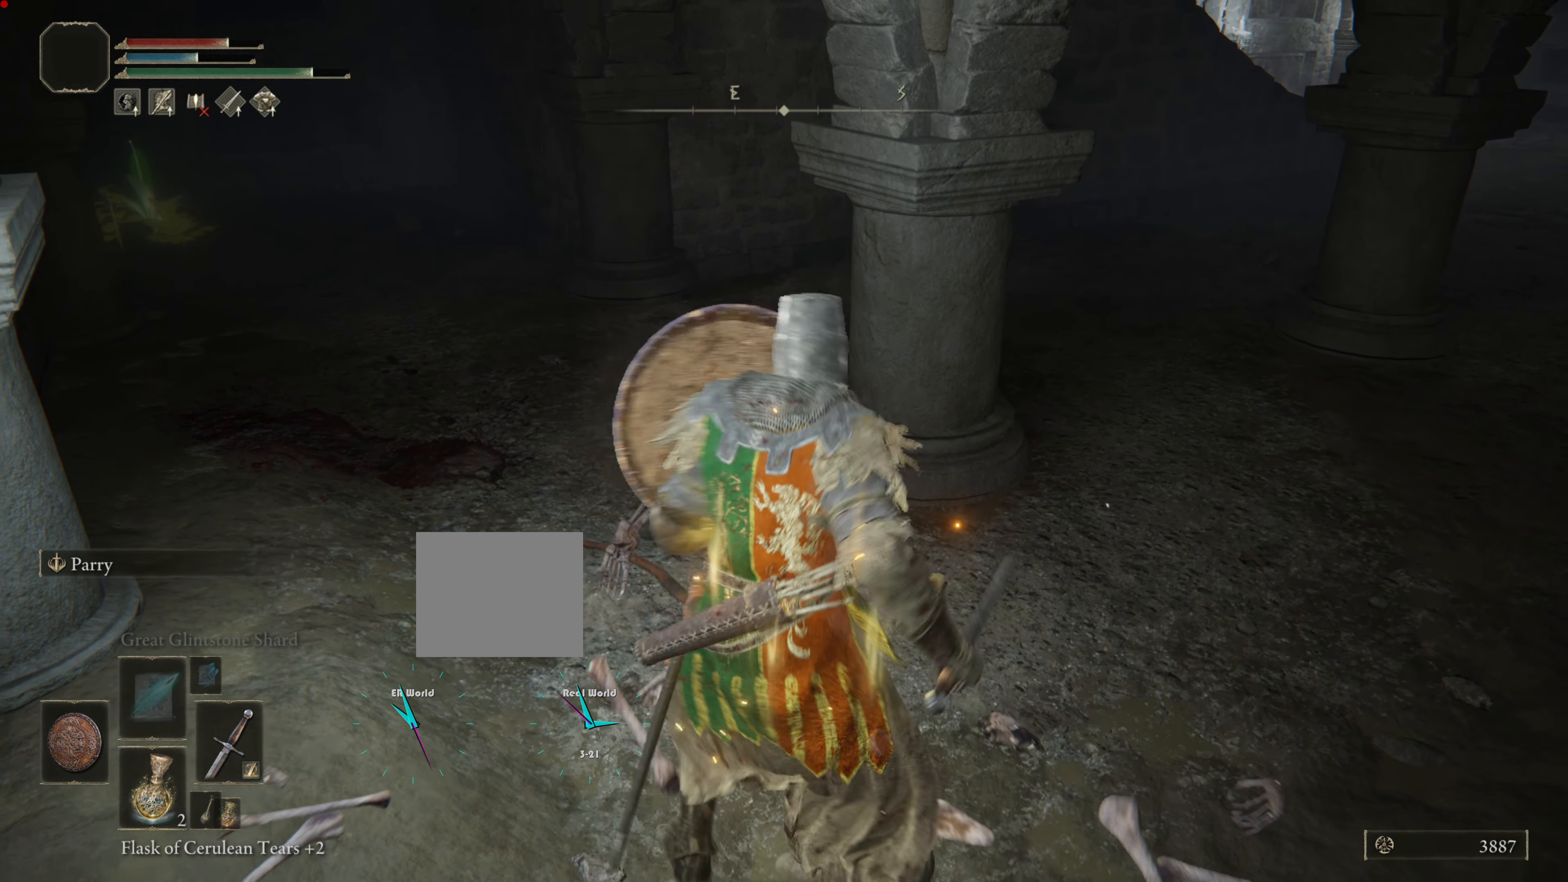
{"buttons": ["L1", "R1"], "left_stick": "center", "right_stick": "center", "events": [[217, "R1", "down"], [217, "left_stick", "center"], [317, "R1", "up"], [501, "R1", "down"]]}
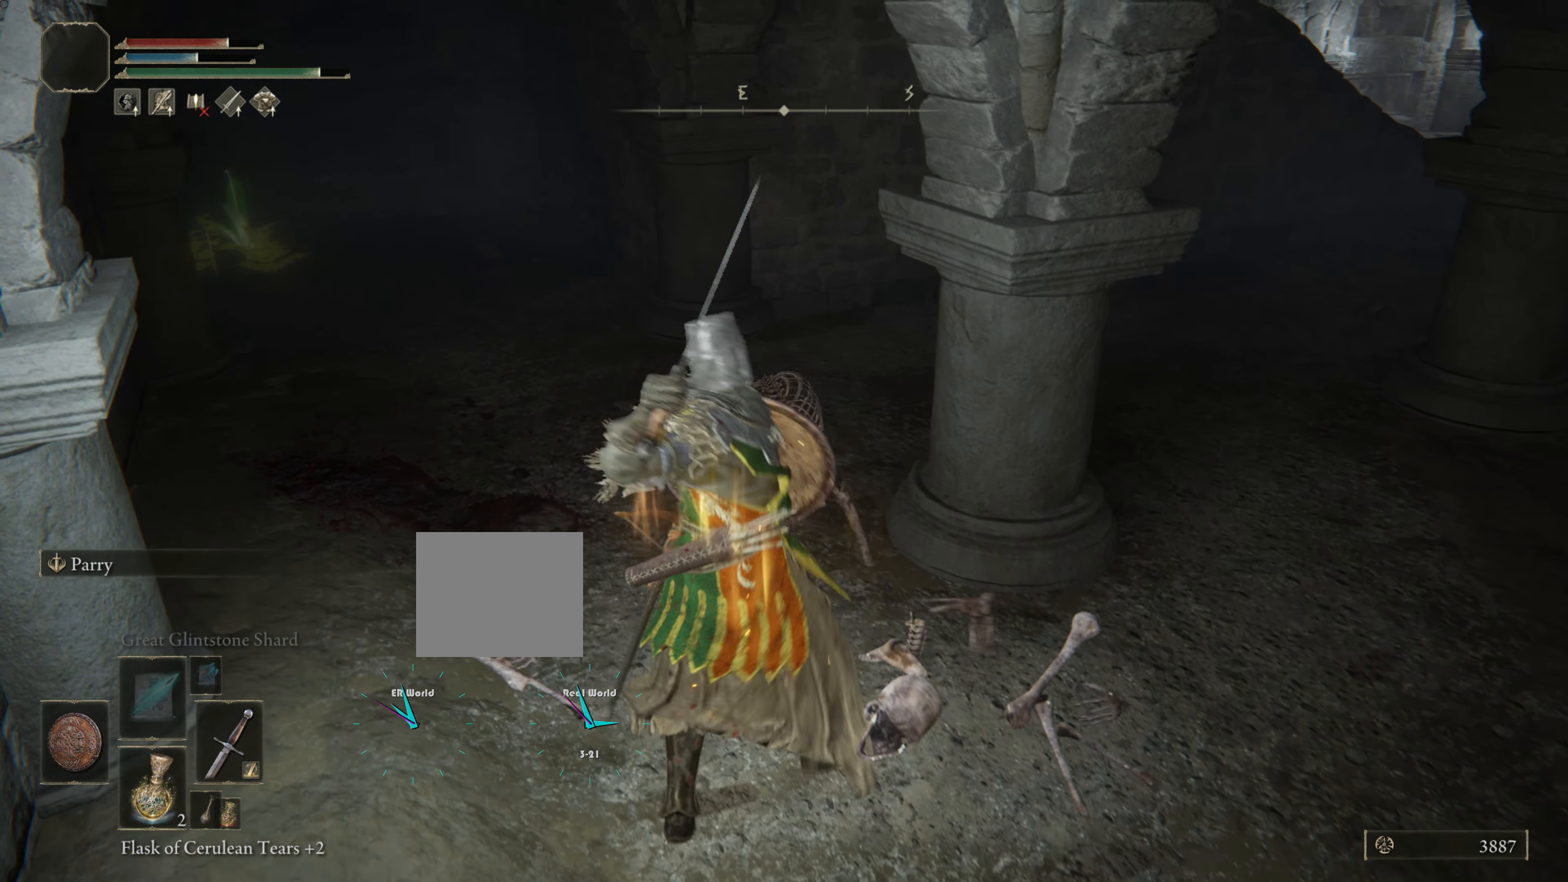
{"buttons": ["L1"], "left_stick": "right", "right_stick": "down-right", "events": [[66, "R1", "up"], [183, "R1", "down"], [267, "R1", "up"], [467, "left_stick", "right"], [500, "right_stick", "down-right"]]}
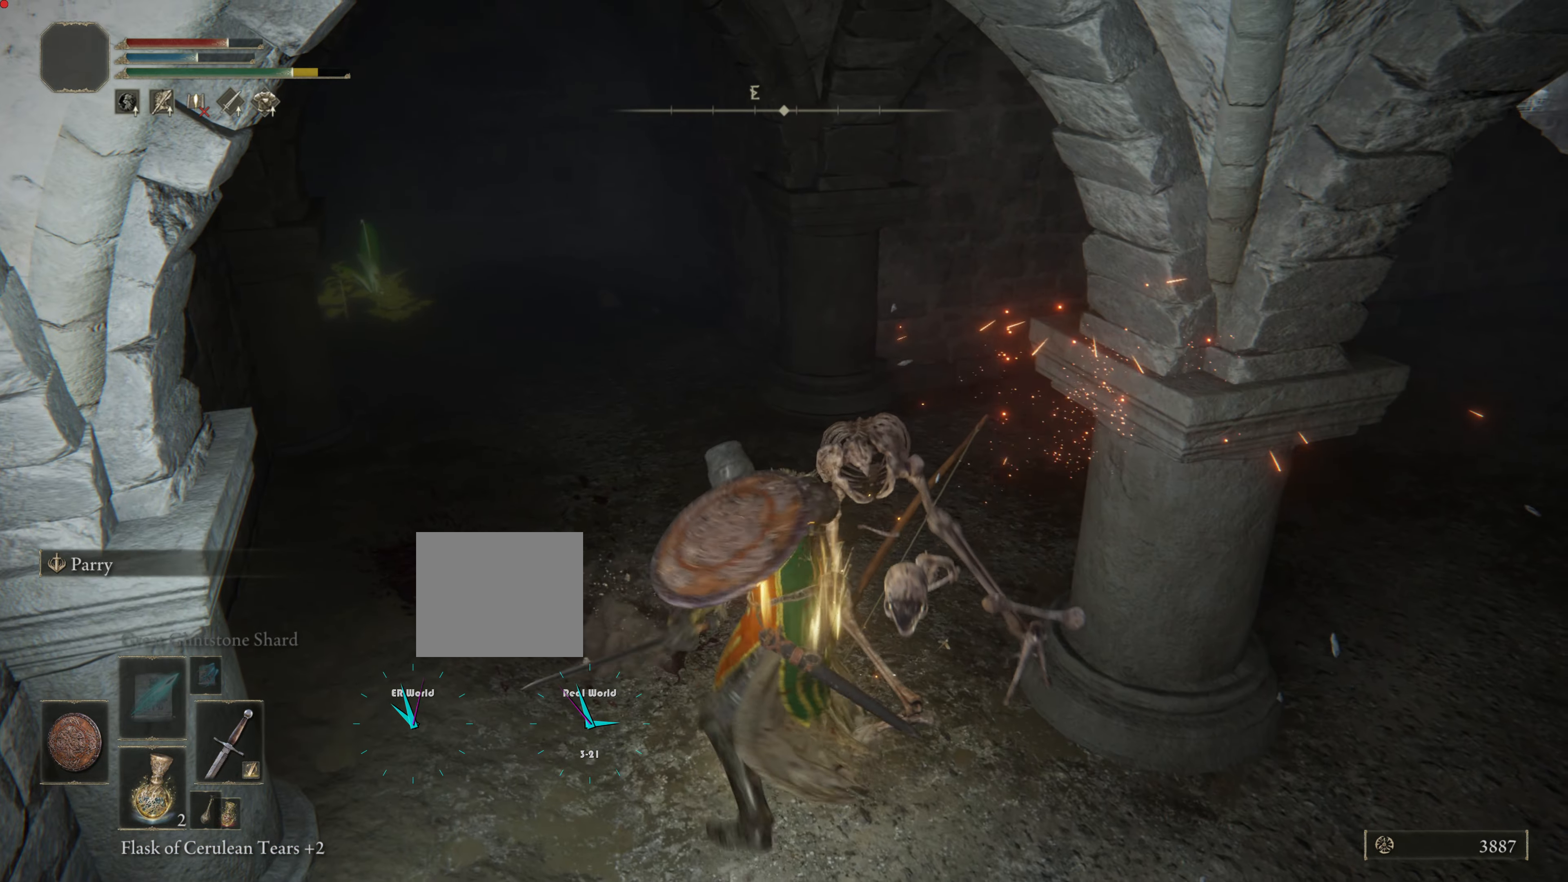
{"buttons": ["L1"], "left_stick": "up-left", "right_stick": "center", "events": [[150, "left_stick", "up"], [217, "right_stick", "center"], [417, "left_stick", "up-left"]]}
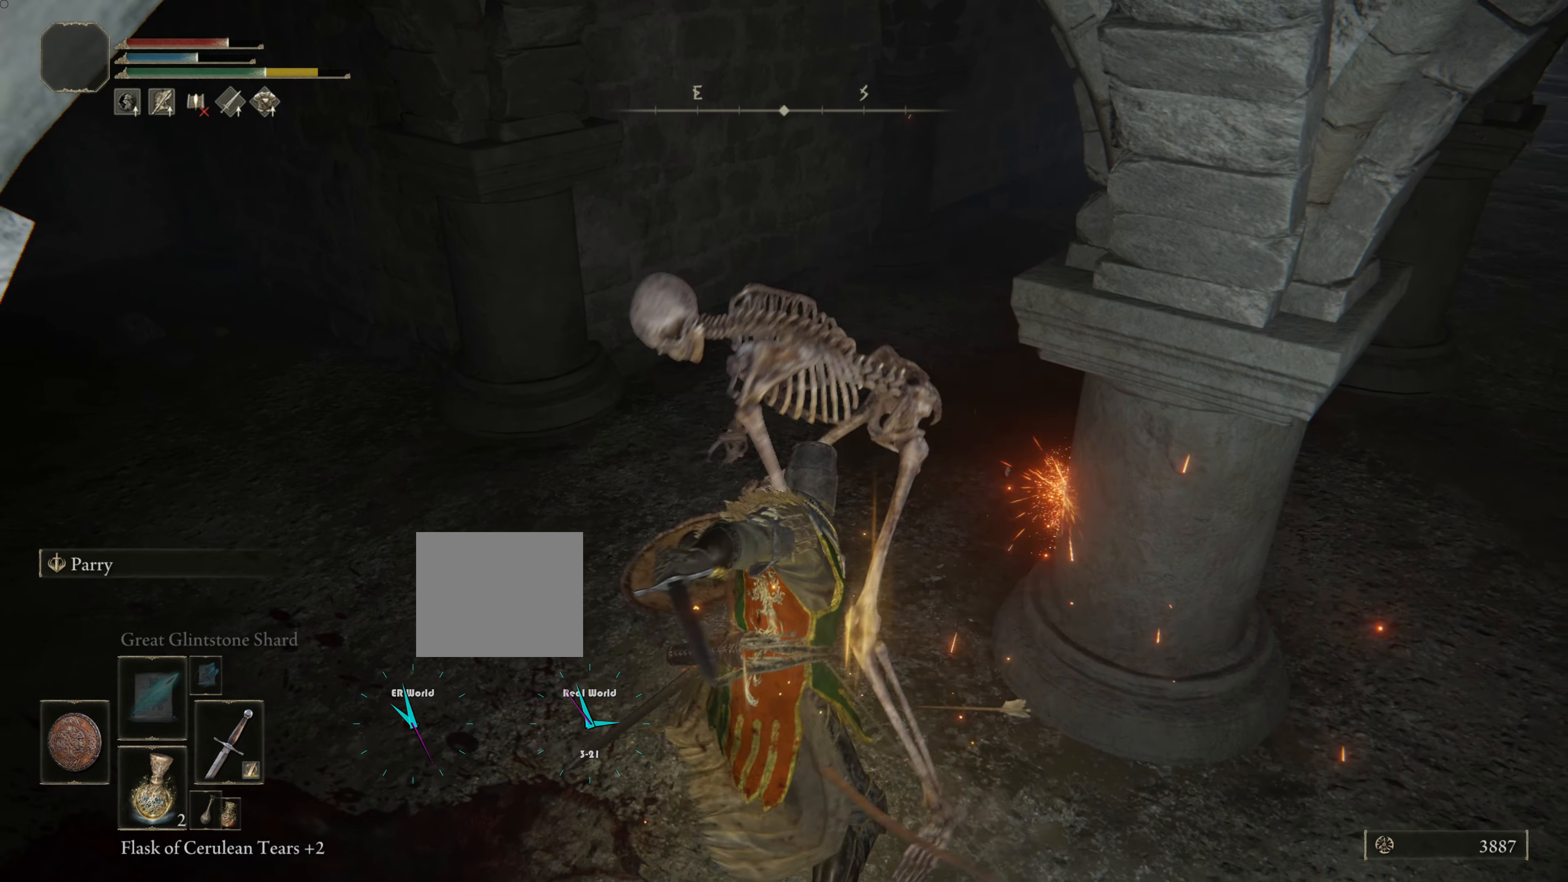
{"buttons": ["L1"], "left_stick": "center", "right_stick": "center", "events": [[166, "R1", "down"], [166, "left_stick", "center"], [250, "right_stick", "right"], [367, "R1", "up"], [417, "right_stick", "center"]]}
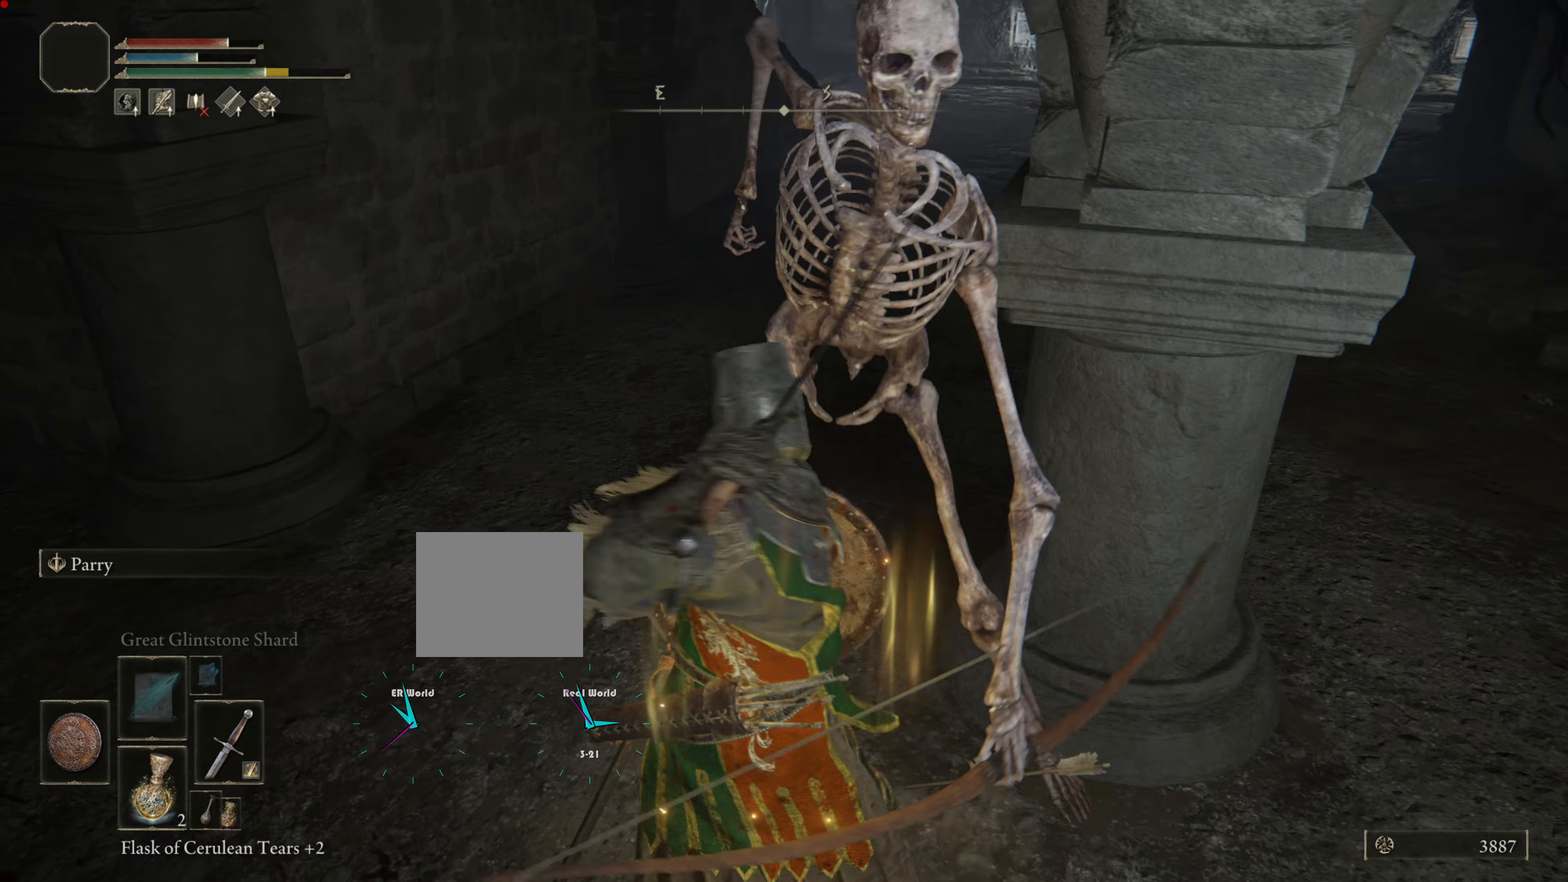
{"buttons": ["L1", "R1"], "left_stick": "up-right", "right_stick": "center", "events": [[17, "R1", "down"], [17, "left_stick", "up-right"], [100, "left_stick", "up"], [134, "R1", "up"], [217, "R1", "down"], [334, "R1", "up"], [401, "R1", "down"], [451, "left_stick", "up-right"]]}
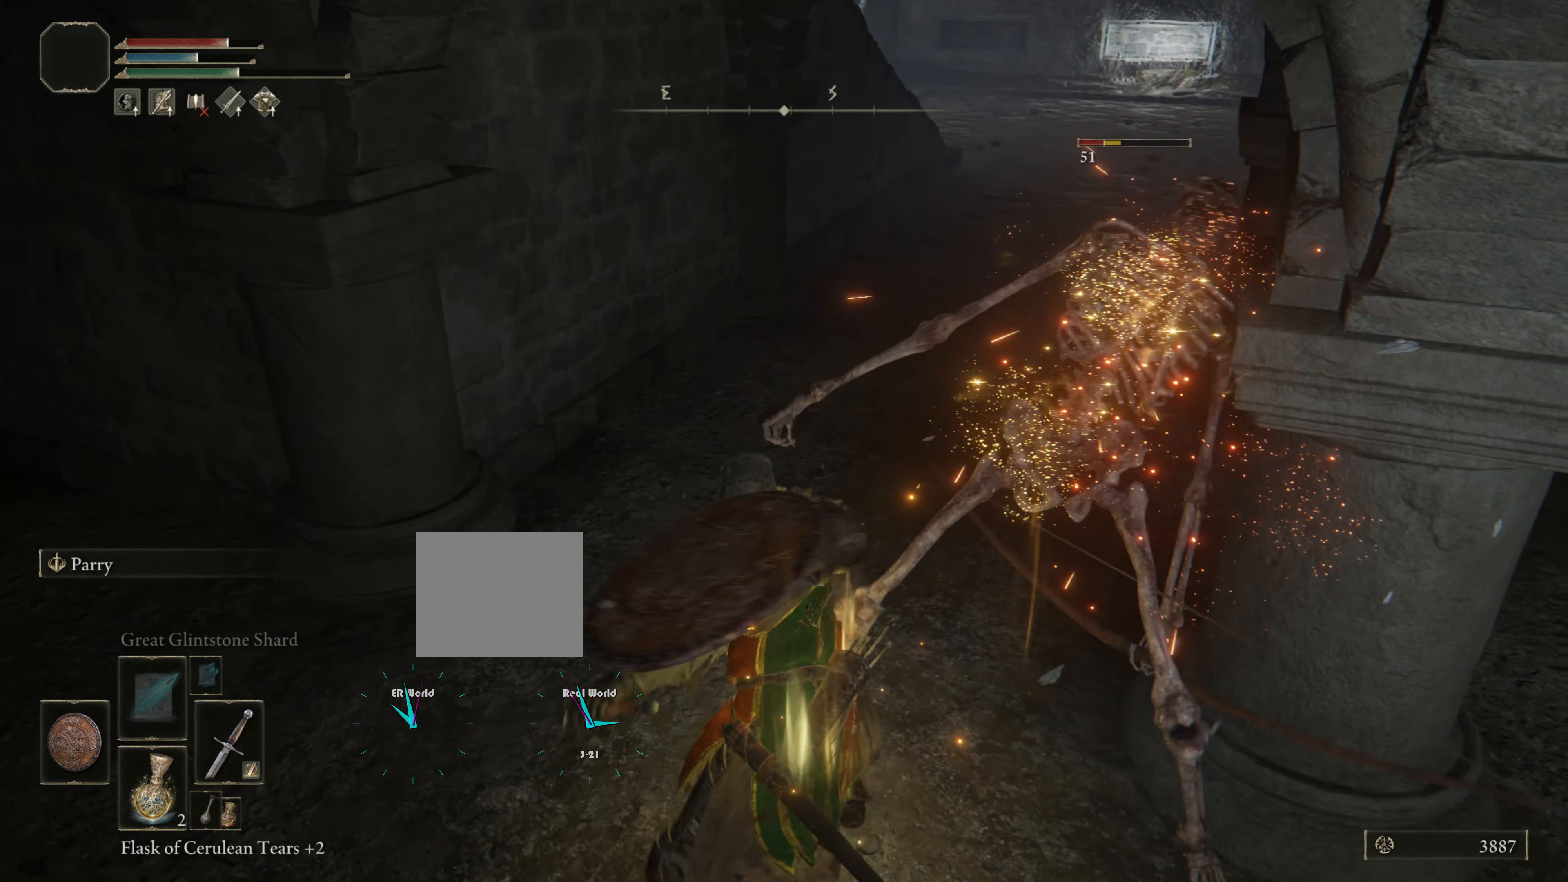
{"buttons": ["L1"], "left_stick": "up-right", "right_stick": "center", "events": [[17, "R1", "up"], [50, "right_stick", "down-right"], [100, "left_stick", "up"], [183, "R1", "down"], [250, "R1", "up"], [350, "R1", "down"], [350, "left_stick", "up-right"], [350, "right_stick", "center"], [484, "R1", "up"]]}
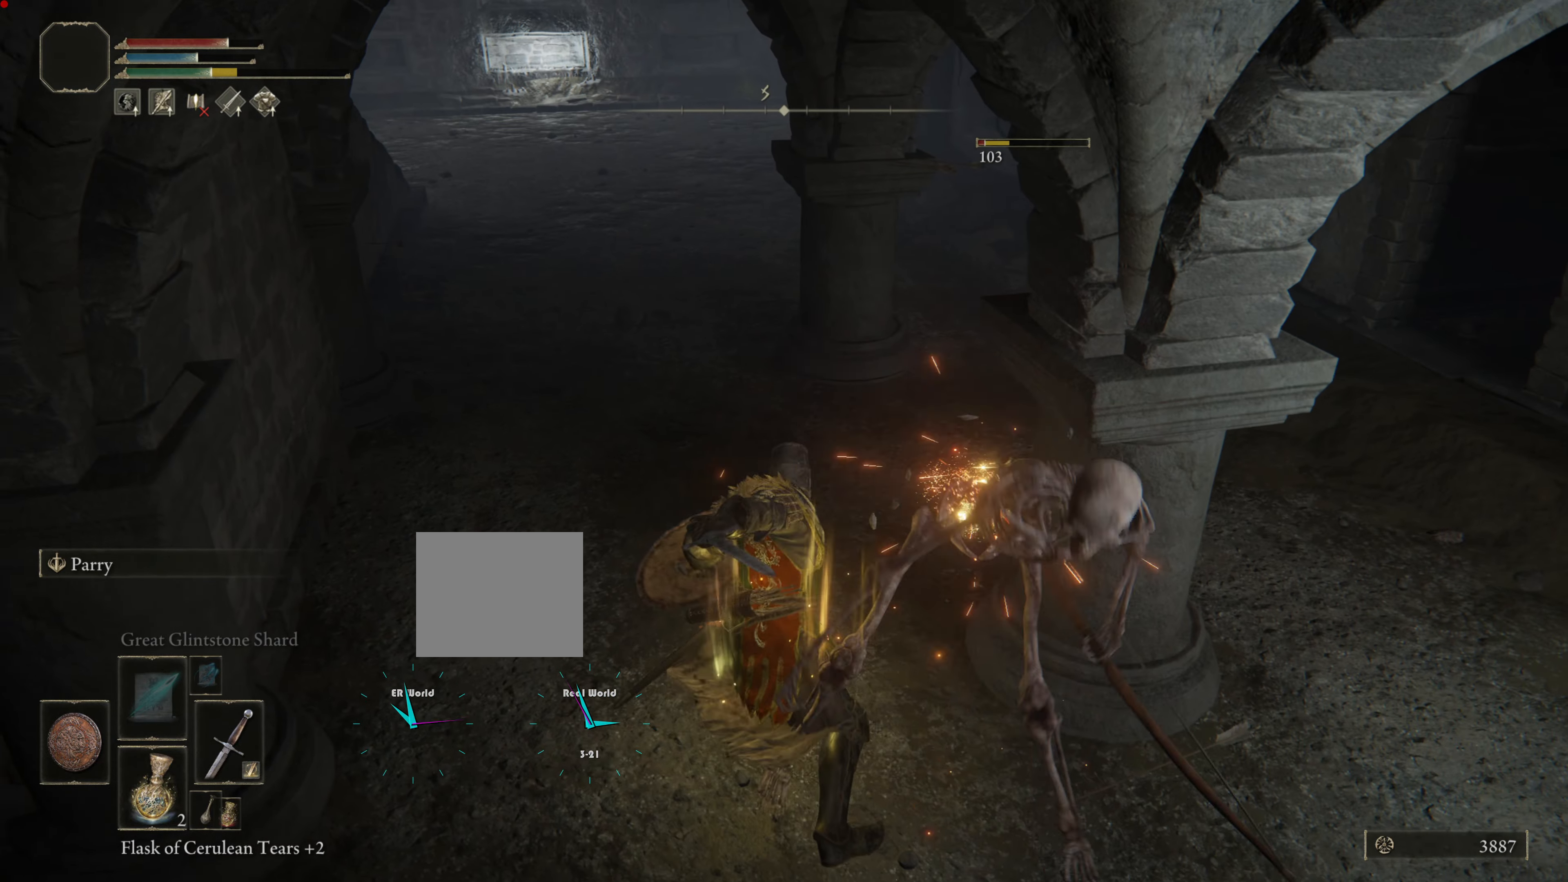
{"buttons": ["L1", "R1"], "left_stick": "down-right", "right_stick": "right", "events": [[17, "R1", "down"], [117, "R1", "up"], [117, "left_stick", "right"], [251, "R1", "down"], [317, "R1", "up"], [317, "right_stick", "right"], [334, "left_stick", "down-right"], [468, "R1", "down"]]}